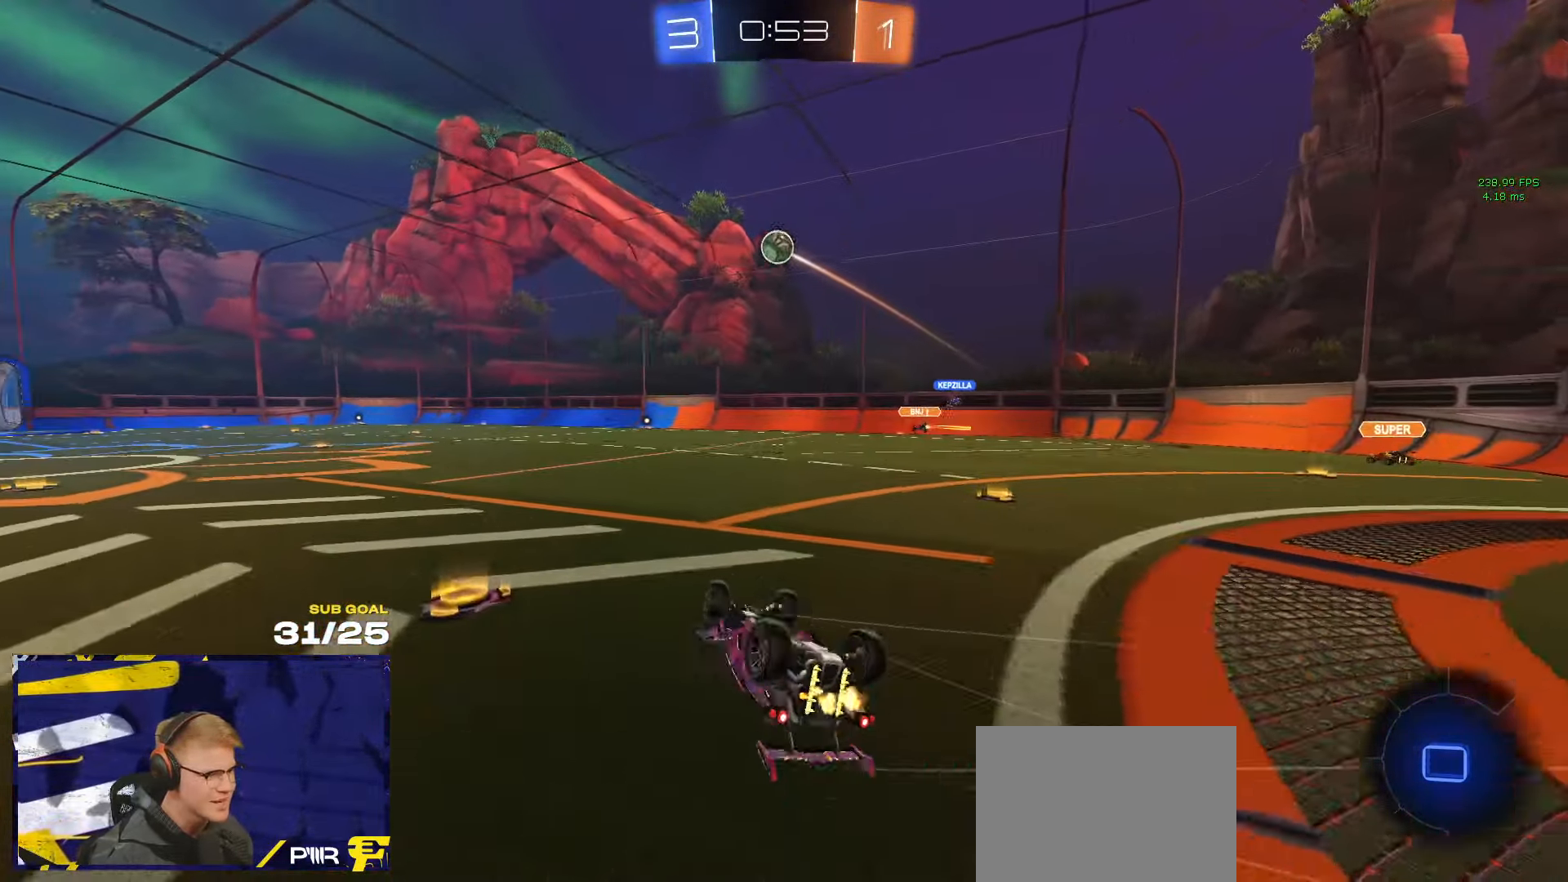
Gameplay with a controller (Xbox layout); each line is a JSON object with the inputs held at the frame after it. "events" lists button and stick changes between this image and that frame as [ms after this image, input, new state], when the widget could be followed in between. Not read: R2.
{"buttons": [], "left_stick": "center", "right_stick": "center", "events": [[133, "R1", "up"], [366, "L1", "up"], [366, "left_stick", "center"]]}
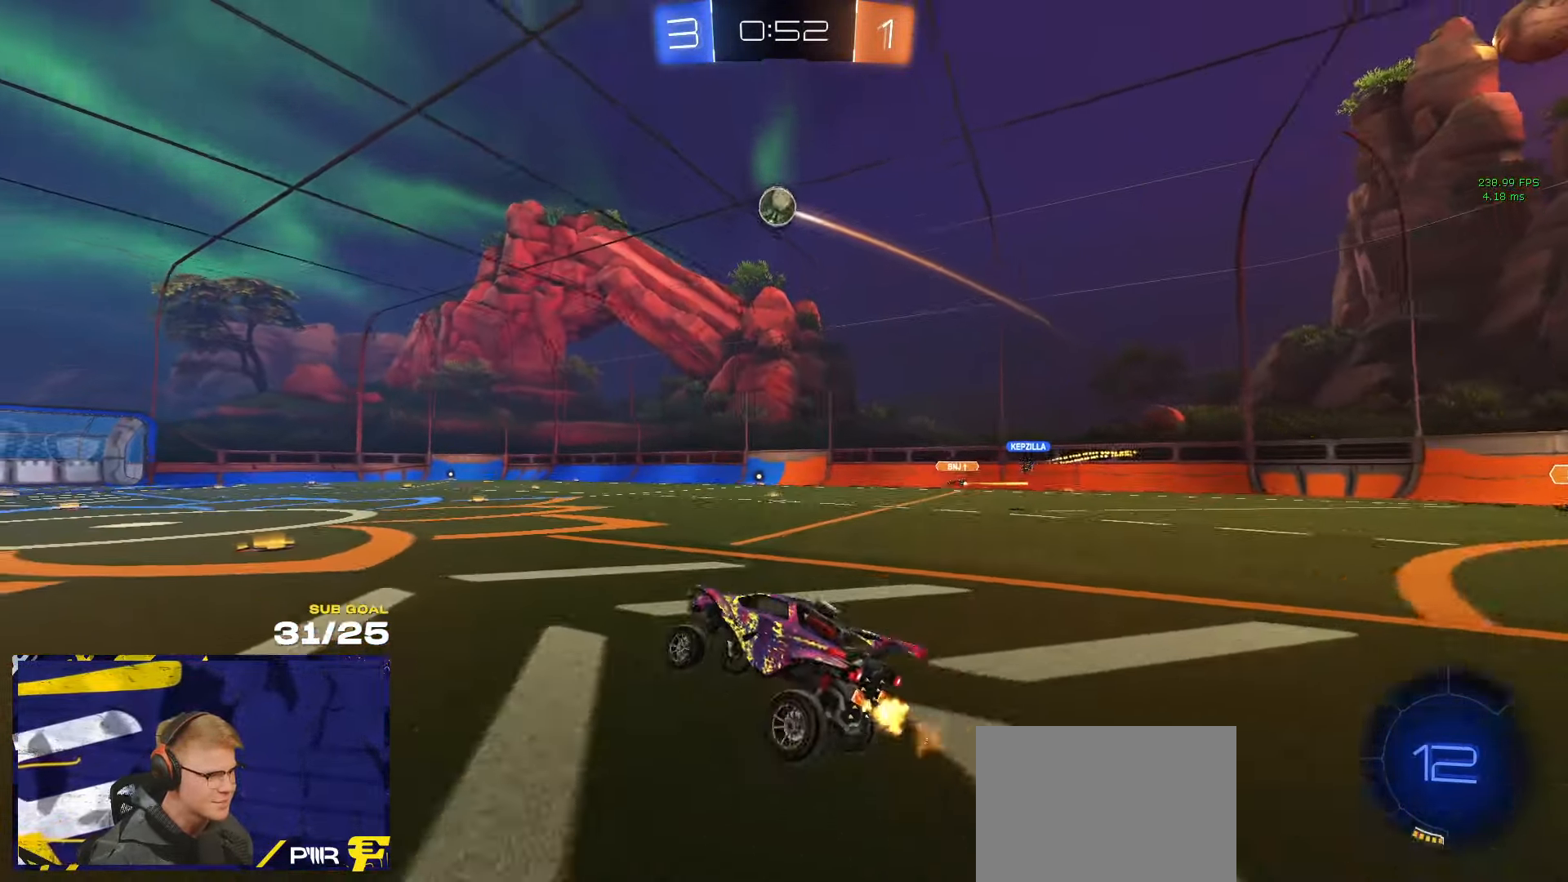
{"buttons": ["A", "L1"], "left_stick": "up-left", "right_stick": "center", "events": [[83, "left_stick", "right"], [350, "A", "down"], [383, "L1", "down"], [400, "left_stick", "up-left"], [416, "A", "up"], [466, "A", "down"]]}
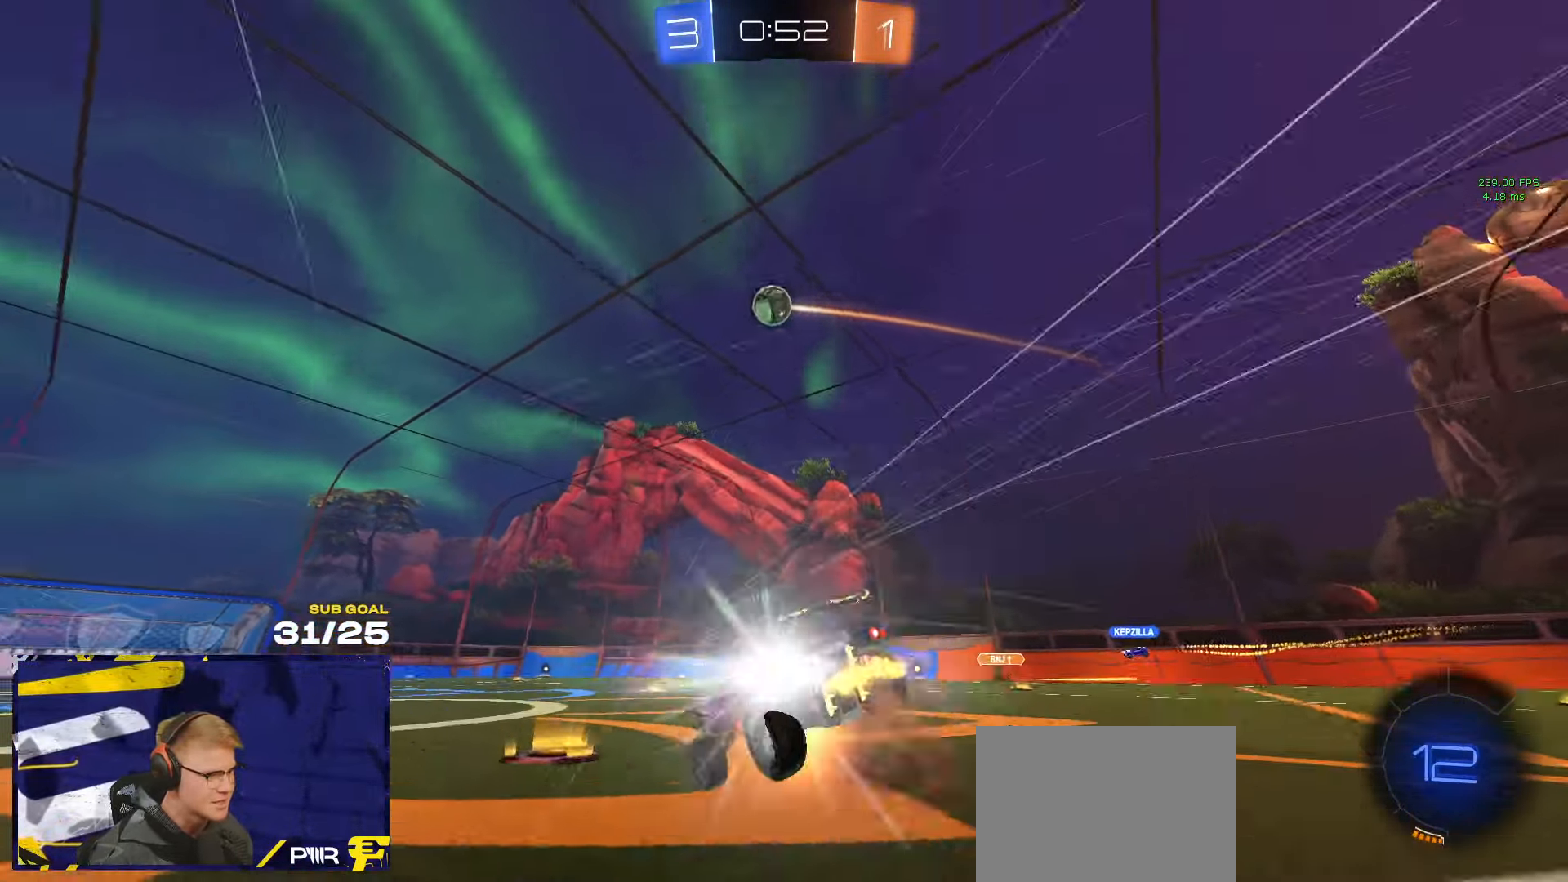
{"buttons": ["L1"], "left_stick": "down-left", "right_stick": "center", "events": [[33, "left_stick", "down-left"], [66, "A", "up"], [333, "Y", "down"], [417, "Y", "up"]]}
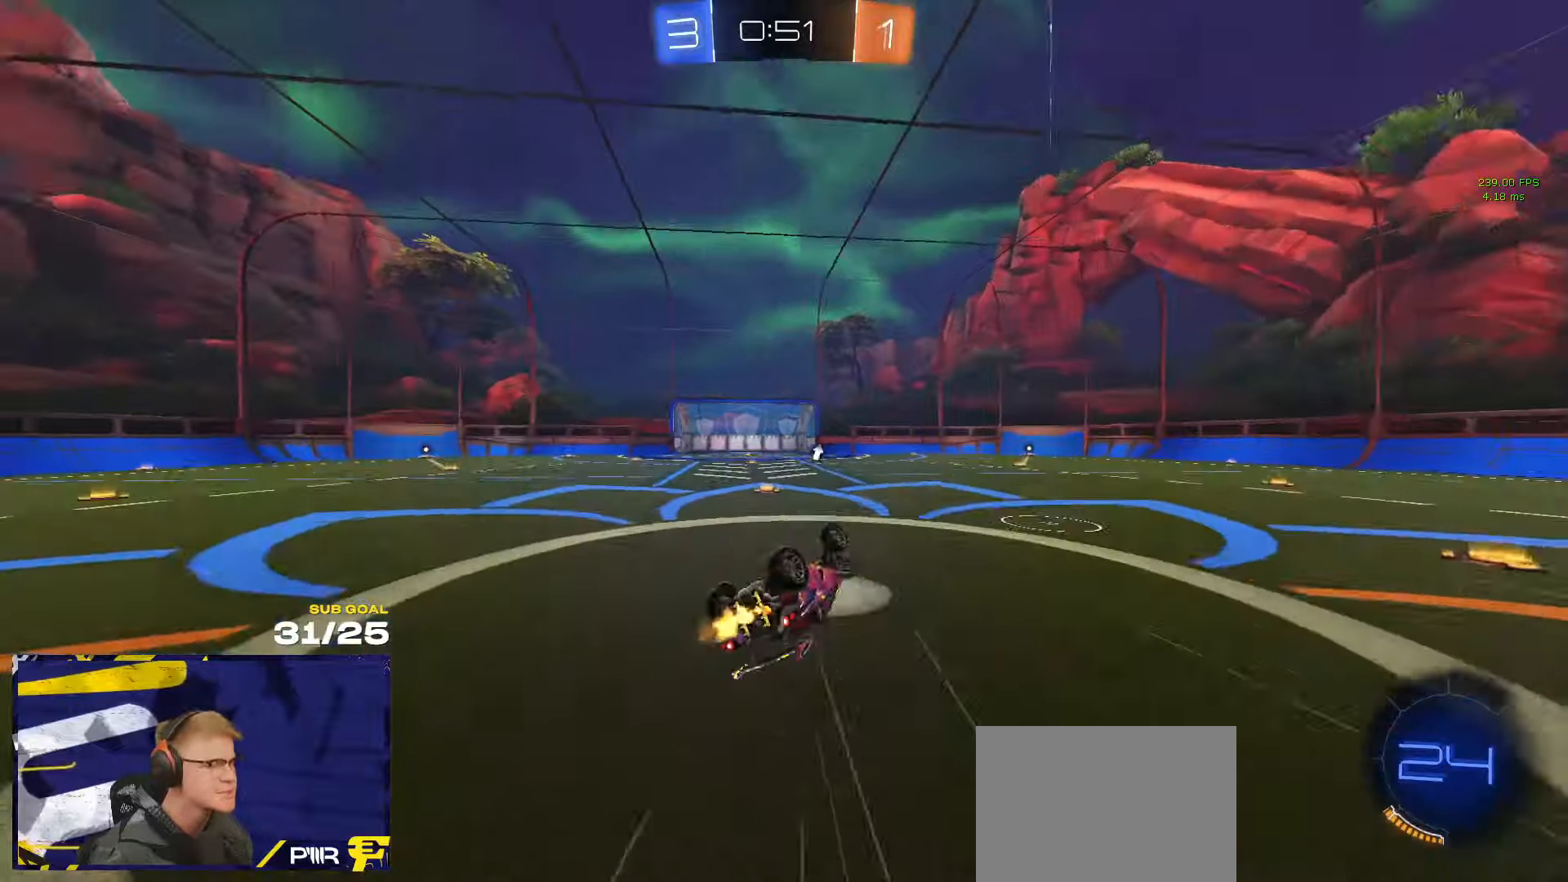
{"buttons": [], "left_stick": "center", "right_stick": "up-right", "events": [[117, "right_stick", "right"], [283, "L1", "up"], [400, "left_stick", "center"], [483, "right_stick", "up-right"]]}
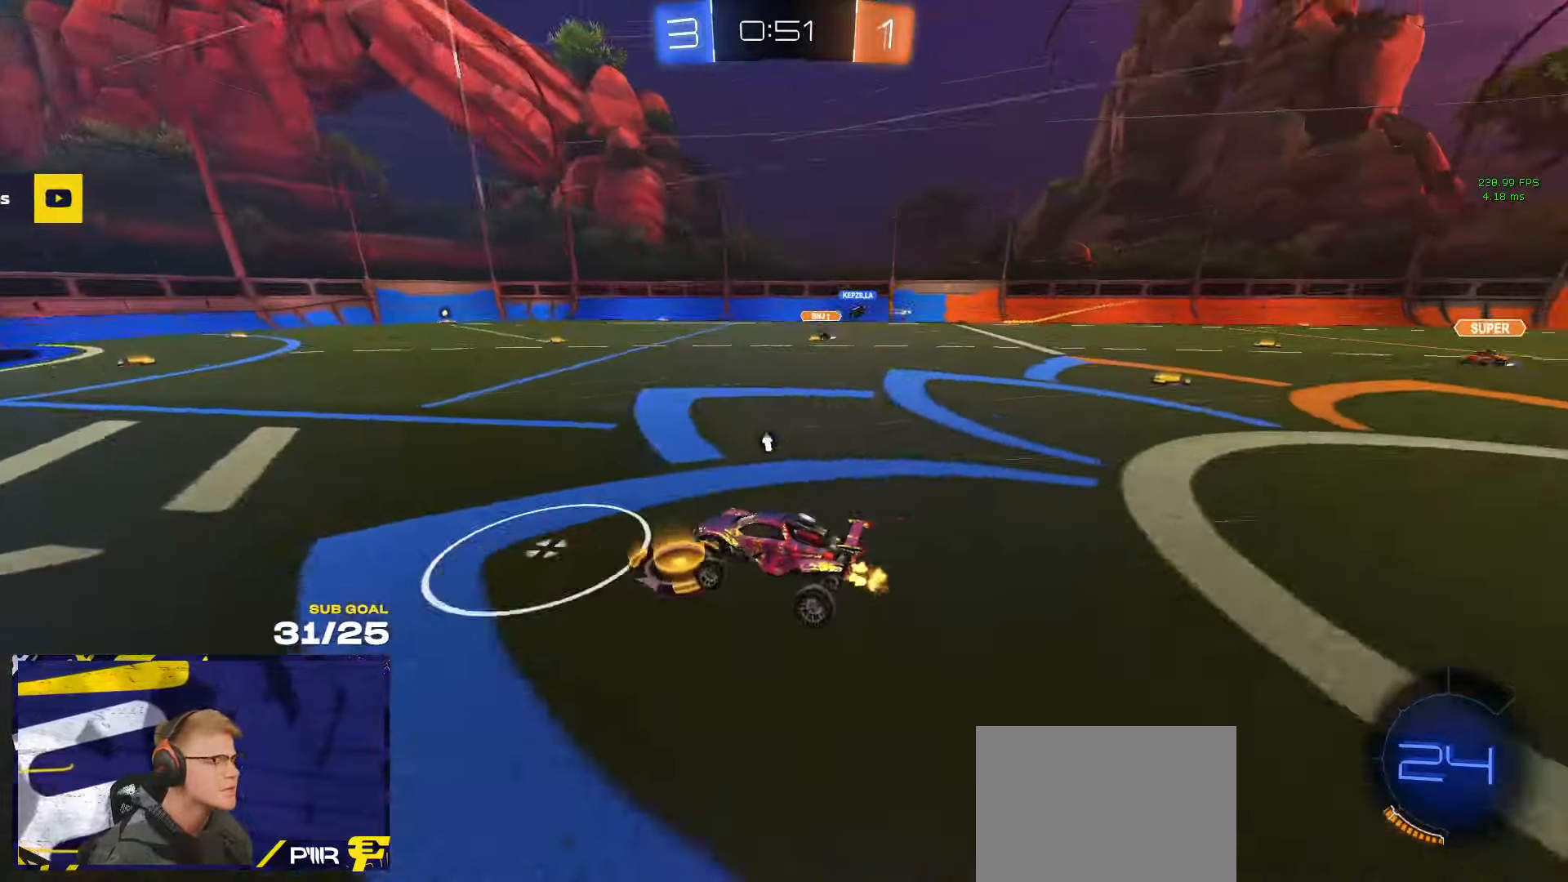
{"buttons": [], "left_stick": "center", "right_stick": "center", "events": [[67, "left_stick", "down-left"], [217, "left_stick", "center"], [450, "right_stick", "center"]]}
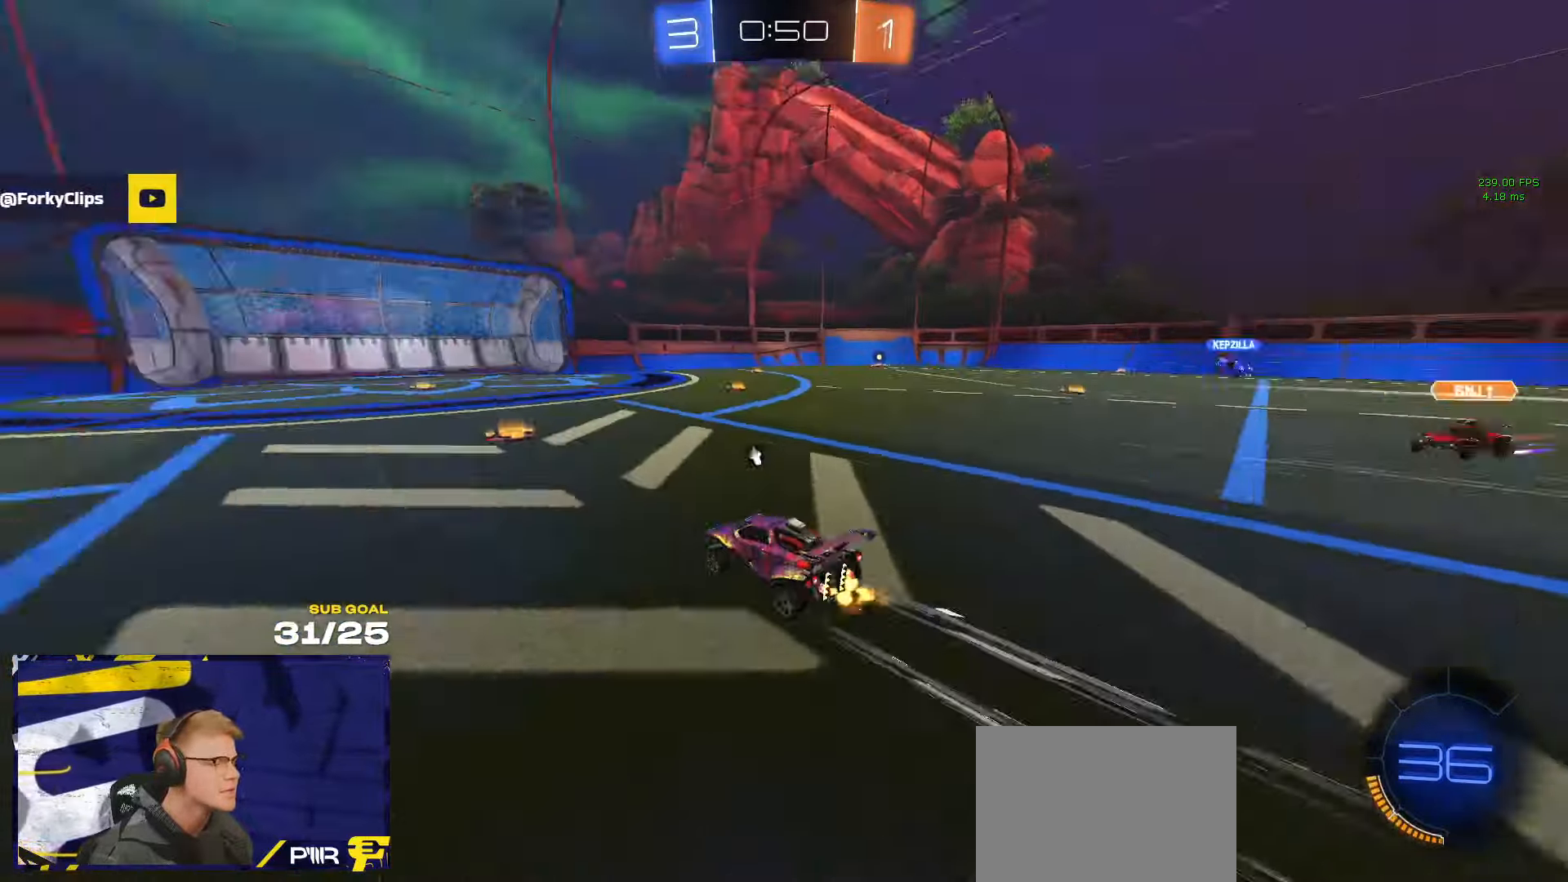
{"buttons": ["R1"], "left_stick": "left", "right_stick": "center", "events": [[33, "left_stick", "left"], [50, "Y", "down"], [117, "Y", "up"], [283, "R1", "down"]]}
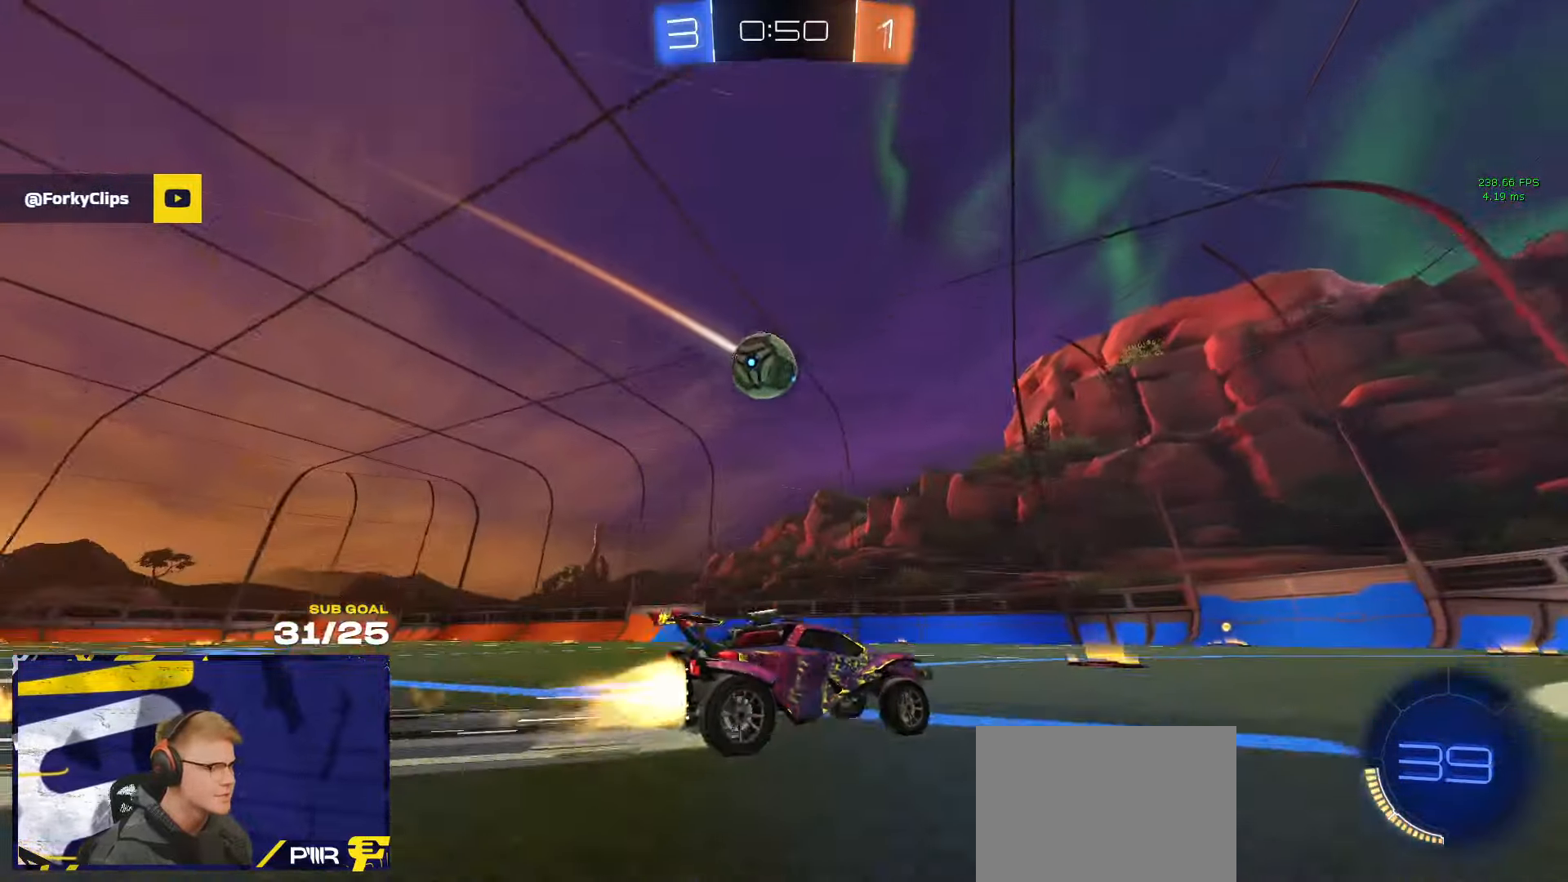
{"buttons": ["R1"], "left_stick": "up-left", "right_stick": "center", "events": [[133, "R1", "up"], [250, "left_stick", "down-right"], [267, "Y", "down"], [300, "left_stick", "center"], [350, "Y", "up"], [367, "R1", "down"], [367, "left_stick", "up-right"], [450, "left_stick", "up-left"]]}
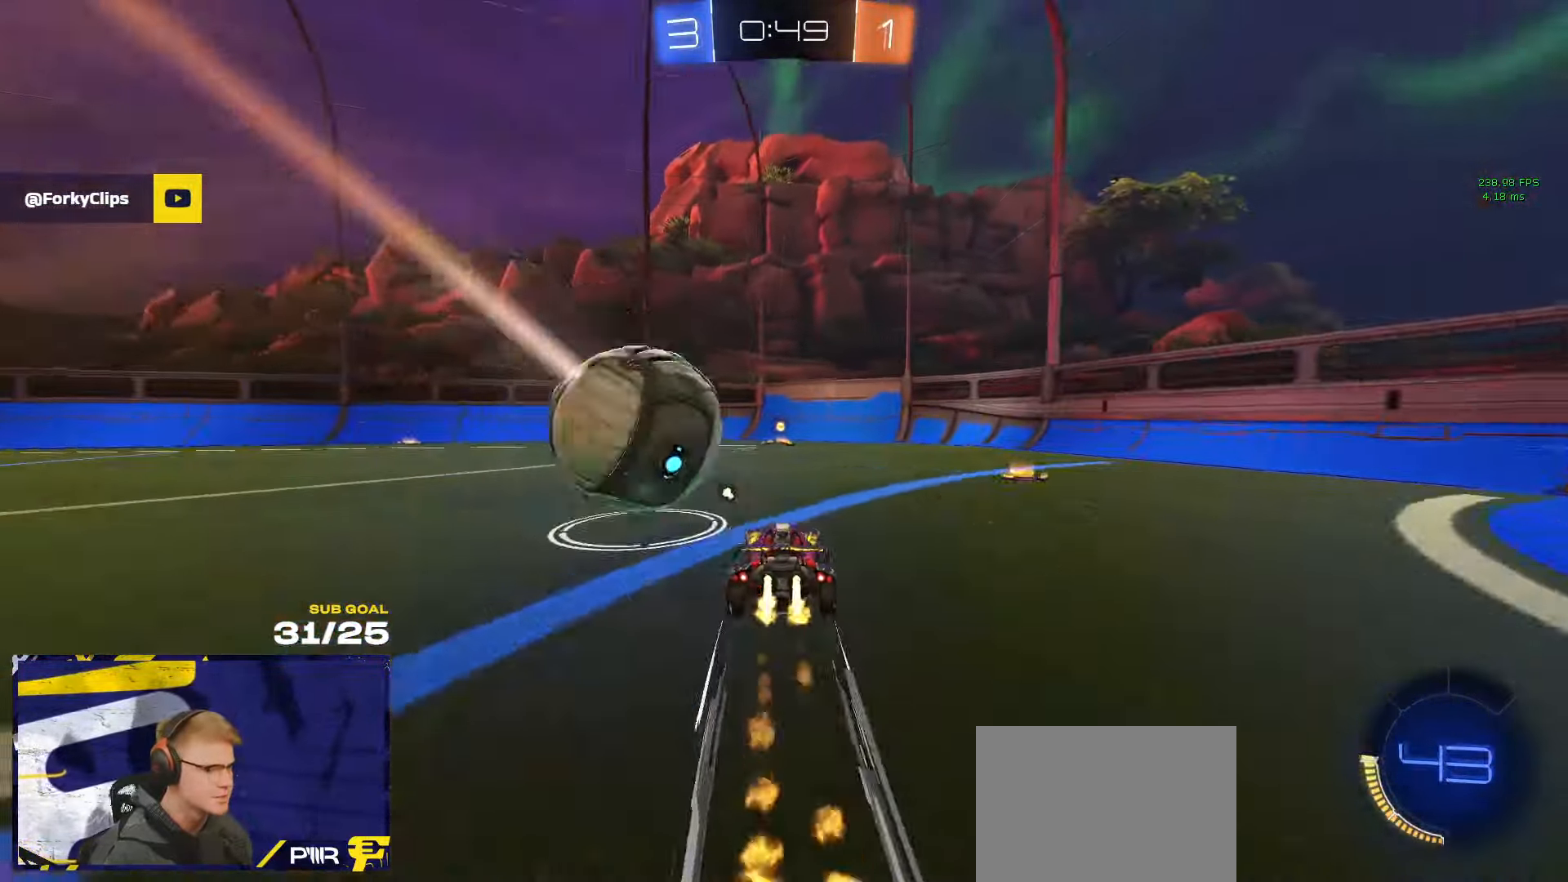
{"buttons": [], "left_stick": "right", "right_stick": "center", "events": [[33, "left_stick", "center"], [117, "left_stick", "right"], [167, "left_stick", "center"], [333, "R1", "up"], [367, "R1", "down"], [383, "Y", "down"], [383, "left_stick", "up-left"], [433, "R1", "up"], [450, "Y", "up"], [450, "left_stick", "right"]]}
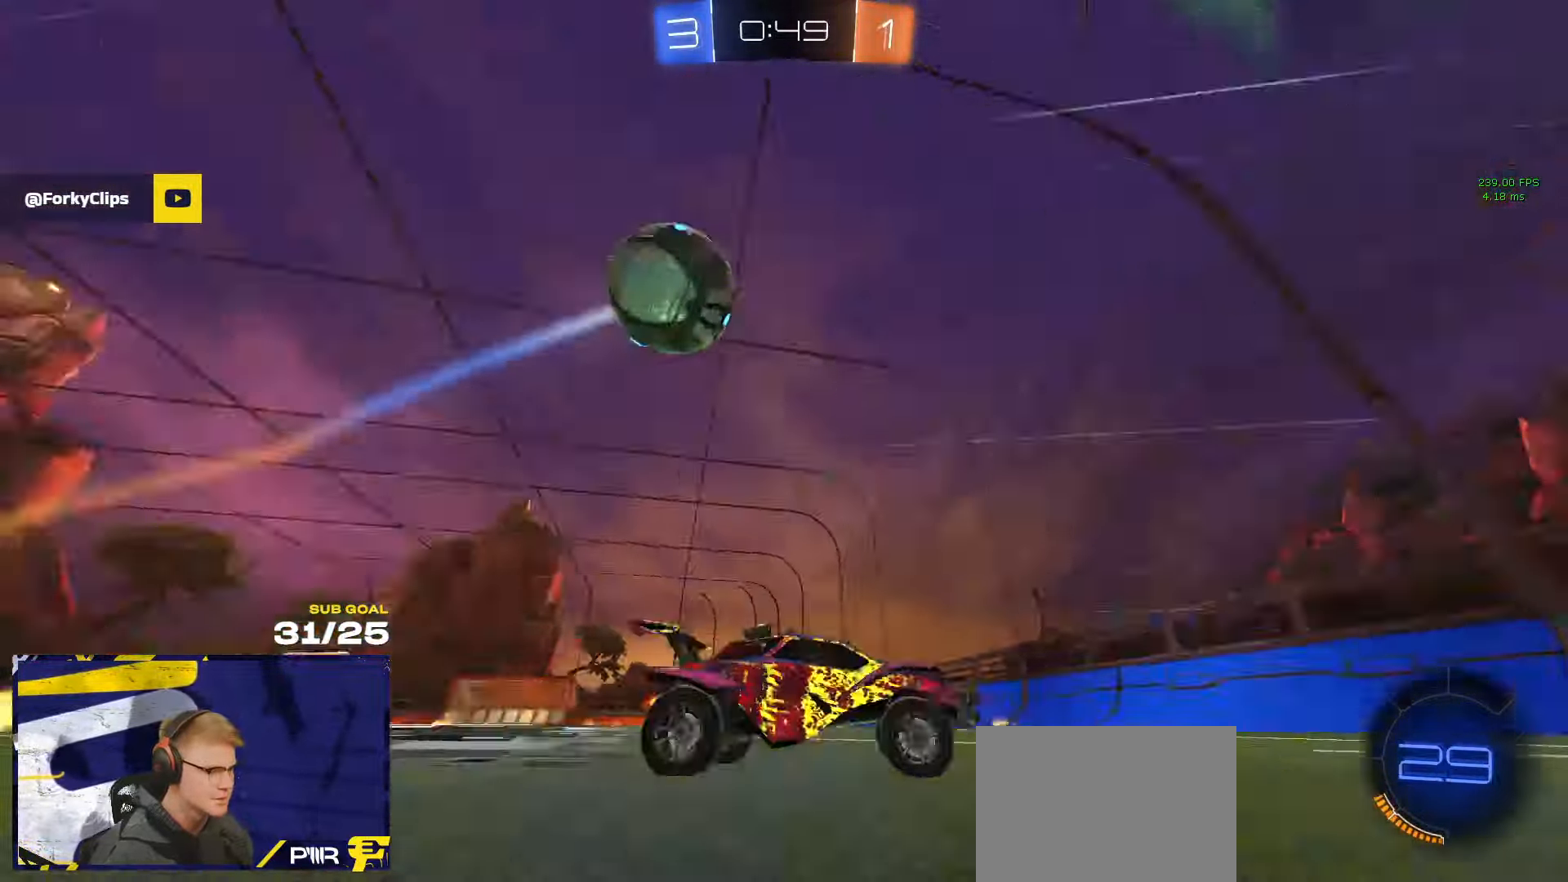
{"buttons": [], "left_stick": "center", "right_stick": "center", "events": [[33, "left_stick", "center"], [83, "left_stick", "up-left"], [133, "R1", "down"], [150, "left_stick", "center"], [267, "left_stick", "left"], [300, "R1", "up"], [367, "left_stick", "right"], [500, "left_stick", "center"]]}
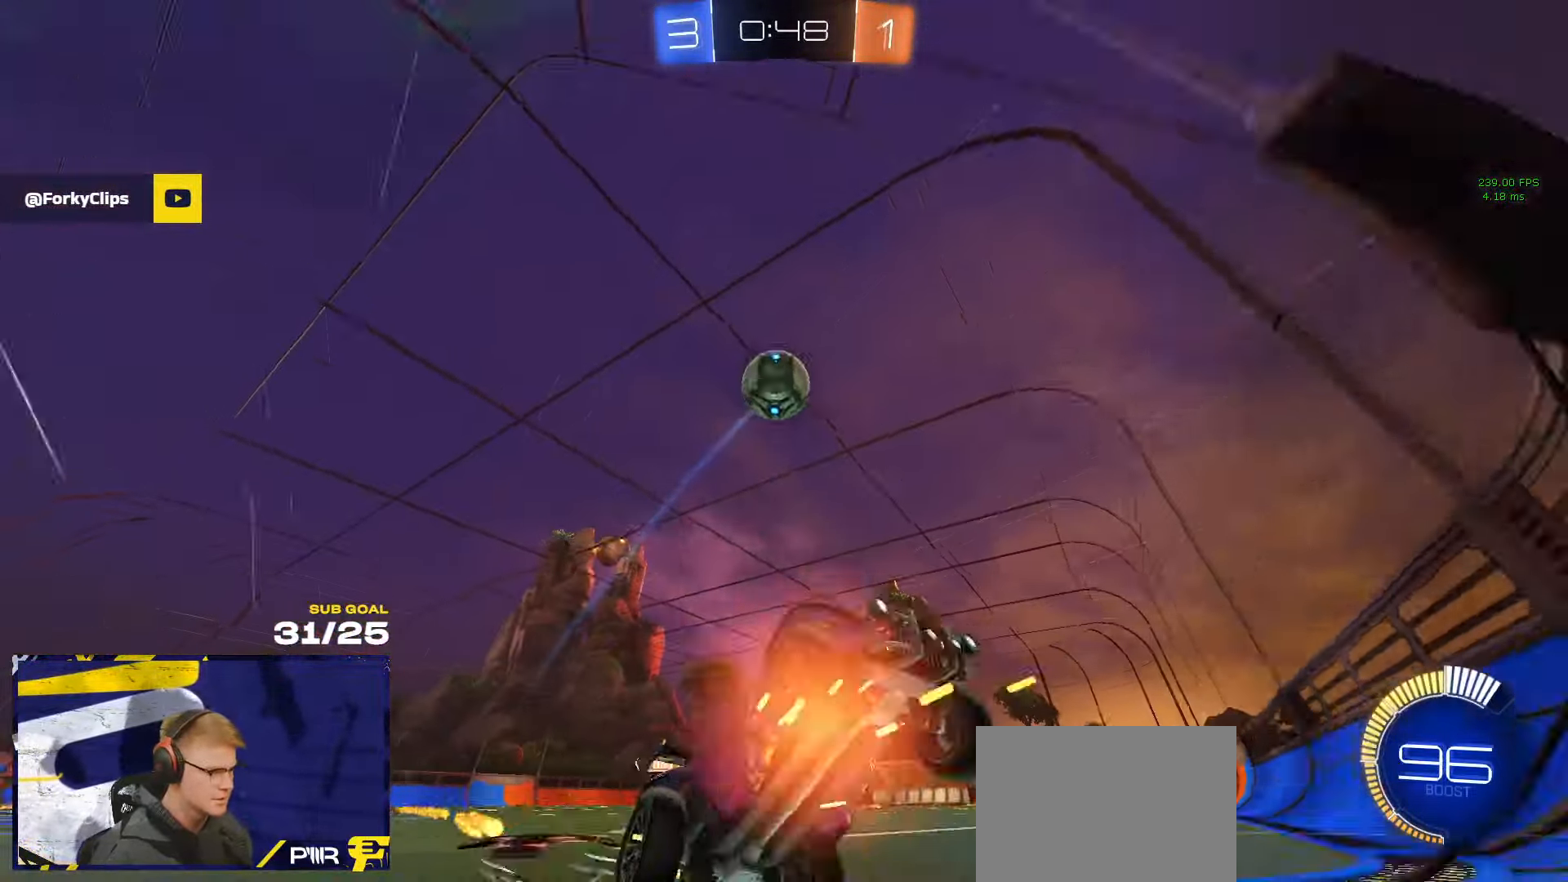
{"buttons": ["L3"], "left_stick": "down", "right_stick": "center", "events": [[183, "left_stick", "left"], [267, "L3", "down"], [283, "A", "down"], [300, "R1", "down"], [383, "R1", "up"], [400, "left_stick", "down"], [433, "A", "up"]]}
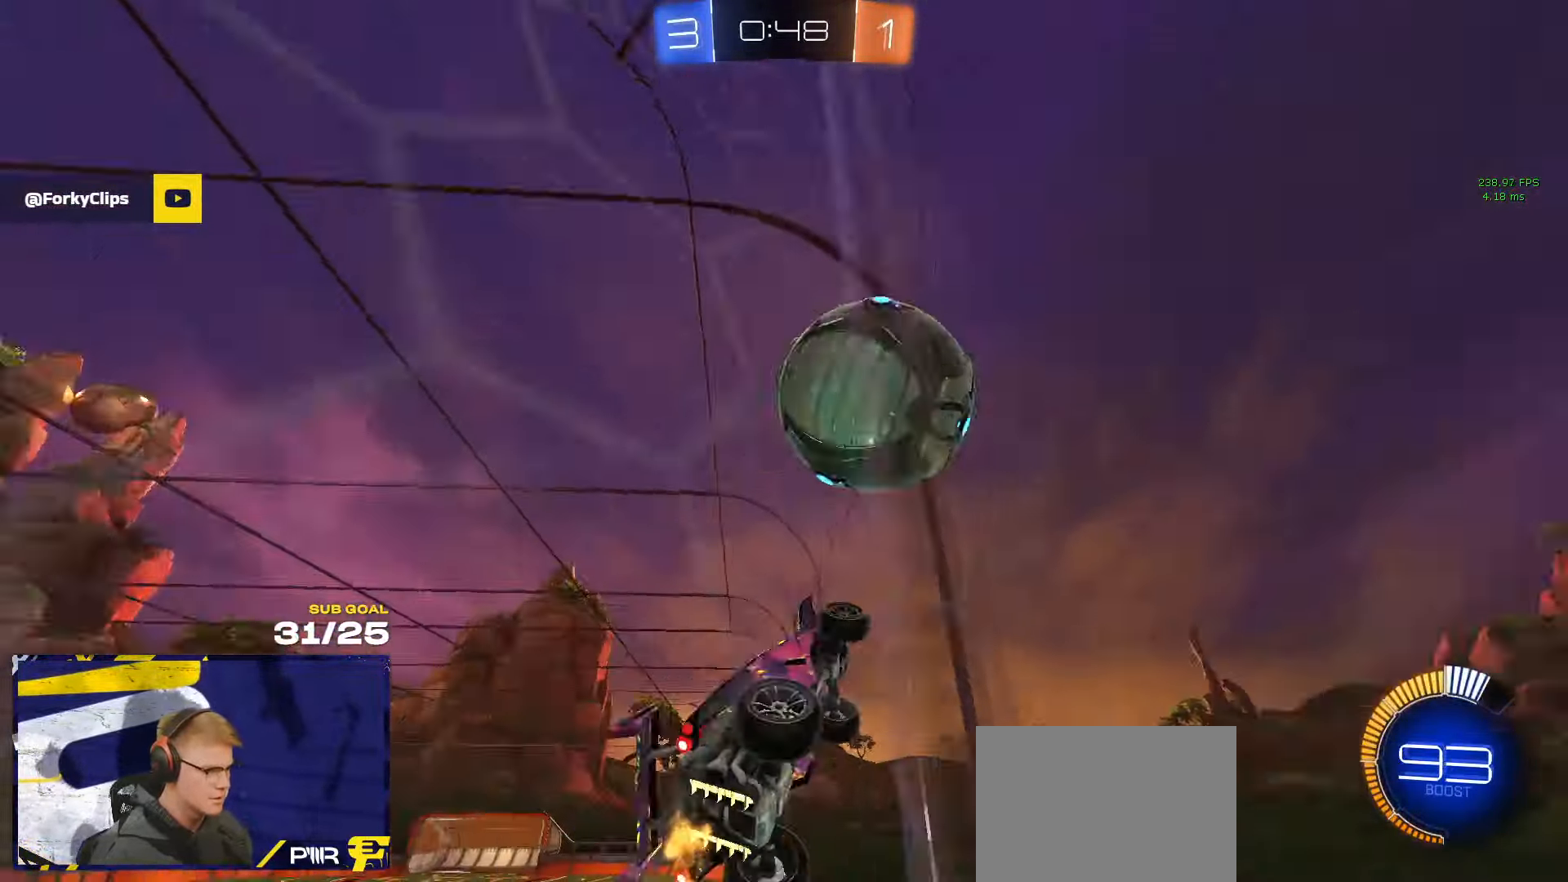
{"buttons": ["L1"], "left_stick": "left", "right_stick": "center", "events": [[67, "left_stick", "left"], [167, "left_stick", "up-left"], [200, "L1", "down"], [267, "R1", "down"], [283, "R1", "up"], [383, "L3", "up"], [400, "left_stick", "left"]]}
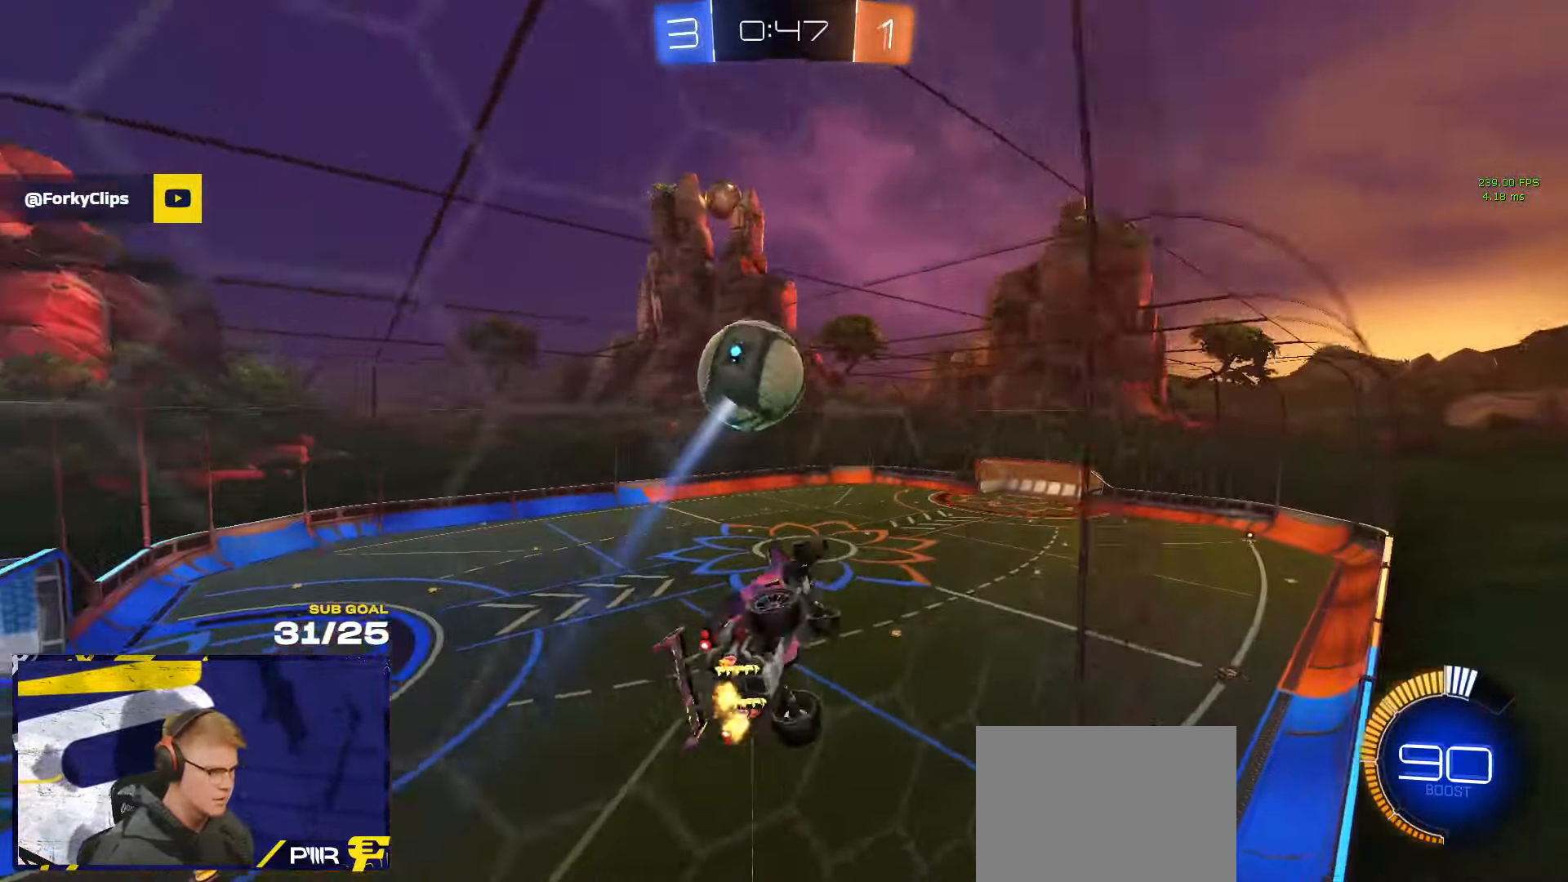
{"buttons": ["R1"], "left_stick": "down-left", "right_stick": "center", "events": [[67, "left_stick", "up-right"], [167, "A", "down"], [183, "L1", "up"], [267, "A", "up"], [400, "left_stick", "down-left"], [500, "R1", "down"]]}
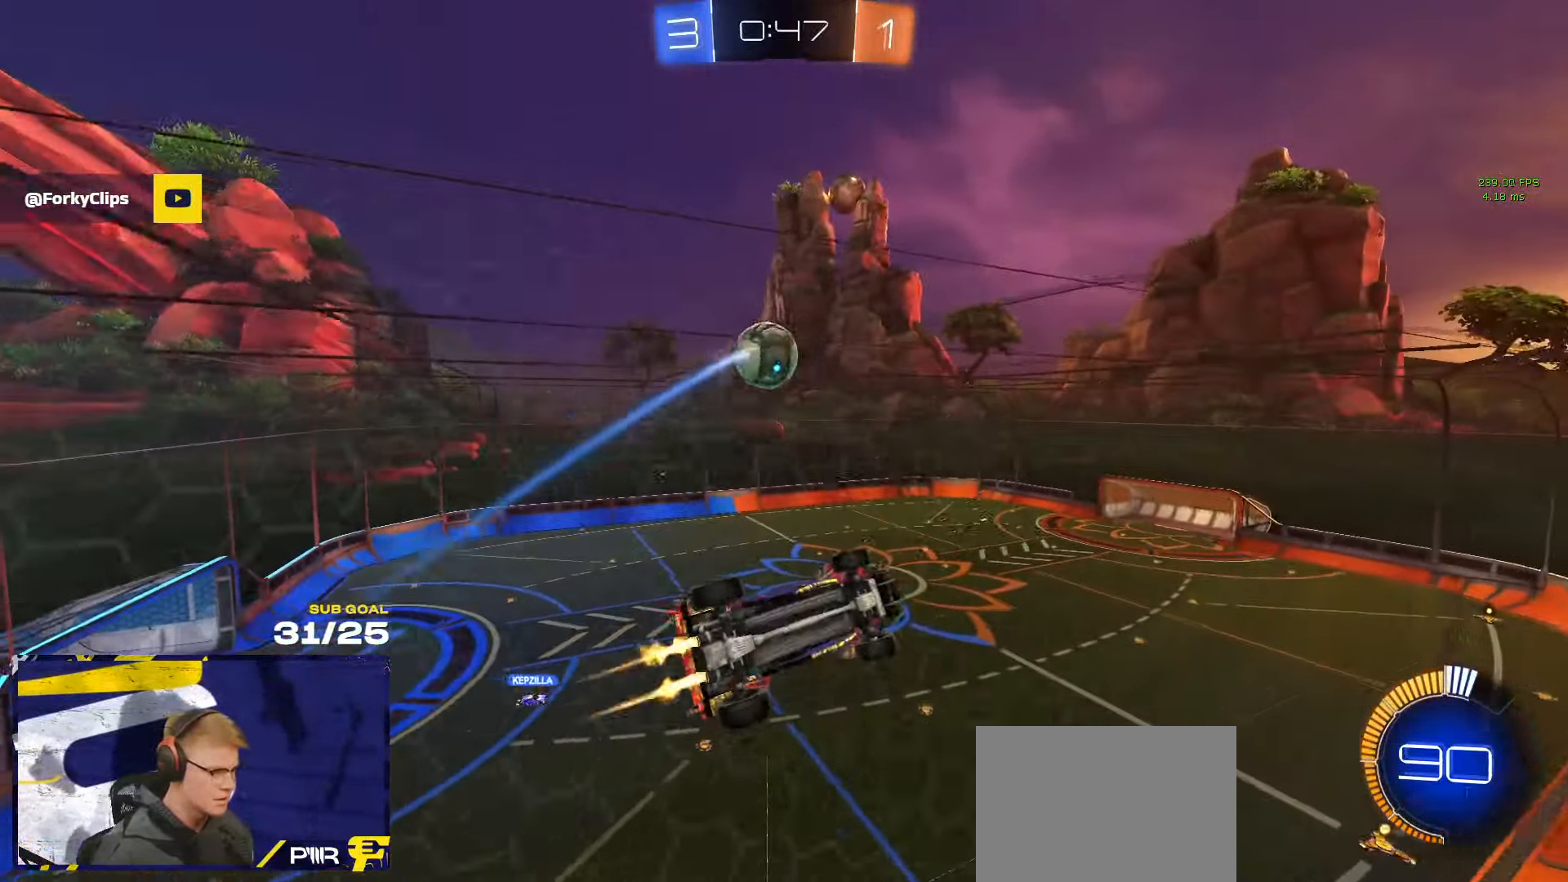
{"buttons": ["R1"], "left_stick": "center", "right_stick": "center", "events": [[183, "left_stick", "center"], [317, "R1", "up"], [333, "R1", "down"], [417, "R1", "up"], [484, "R1", "down"]]}
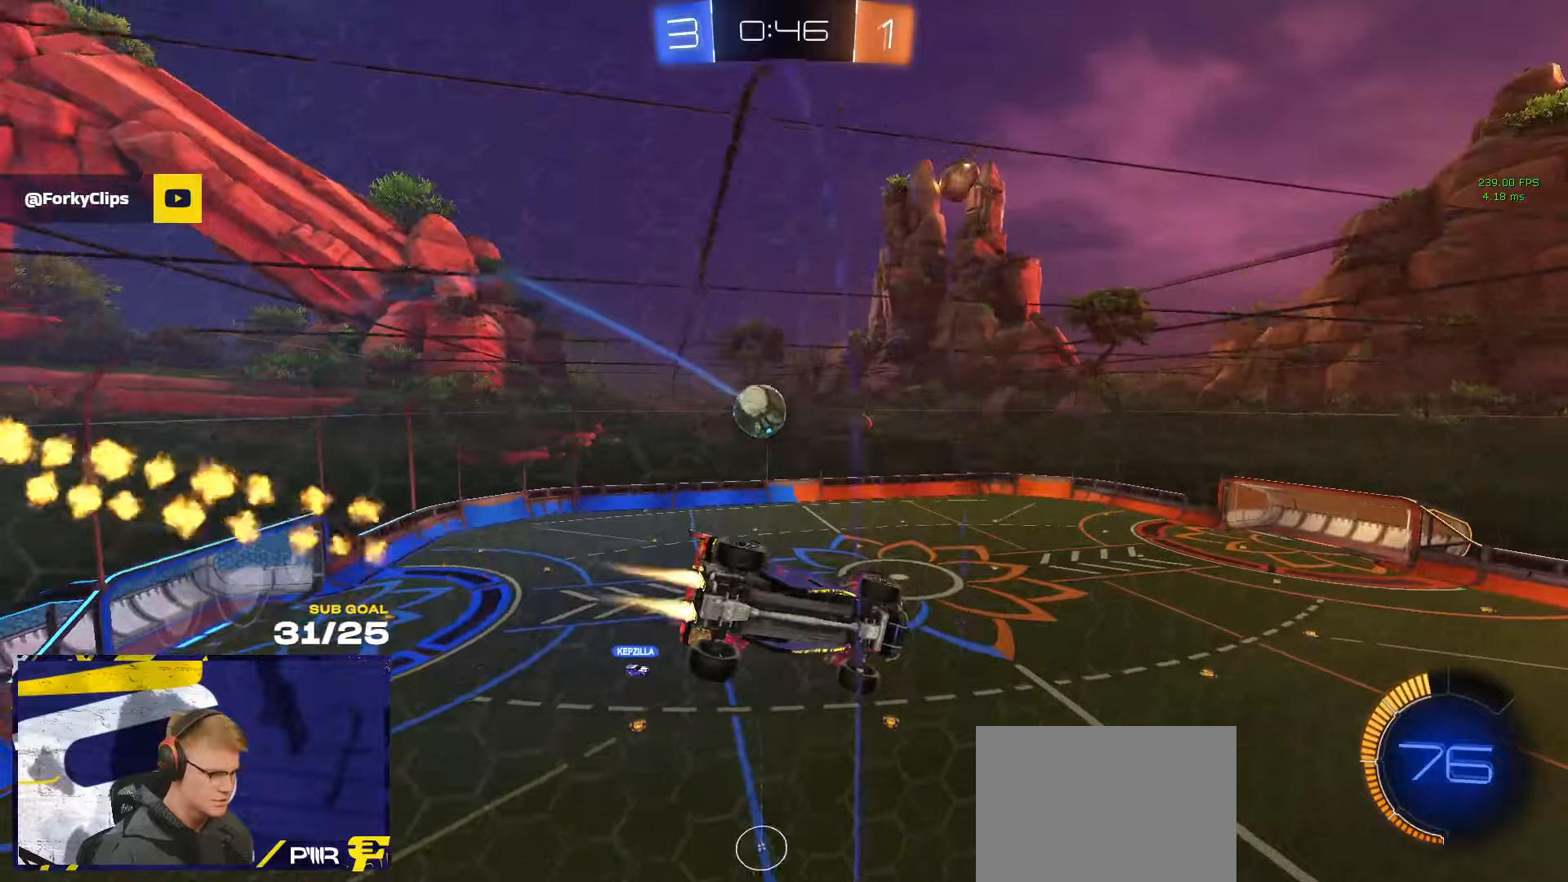
{"buttons": [], "left_stick": "center", "right_stick": "center", "events": [[50, "R1", "up"], [134, "left_stick", "left"], [184, "R1", "down"], [217, "left_stick", "center"], [250, "R1", "up"]]}
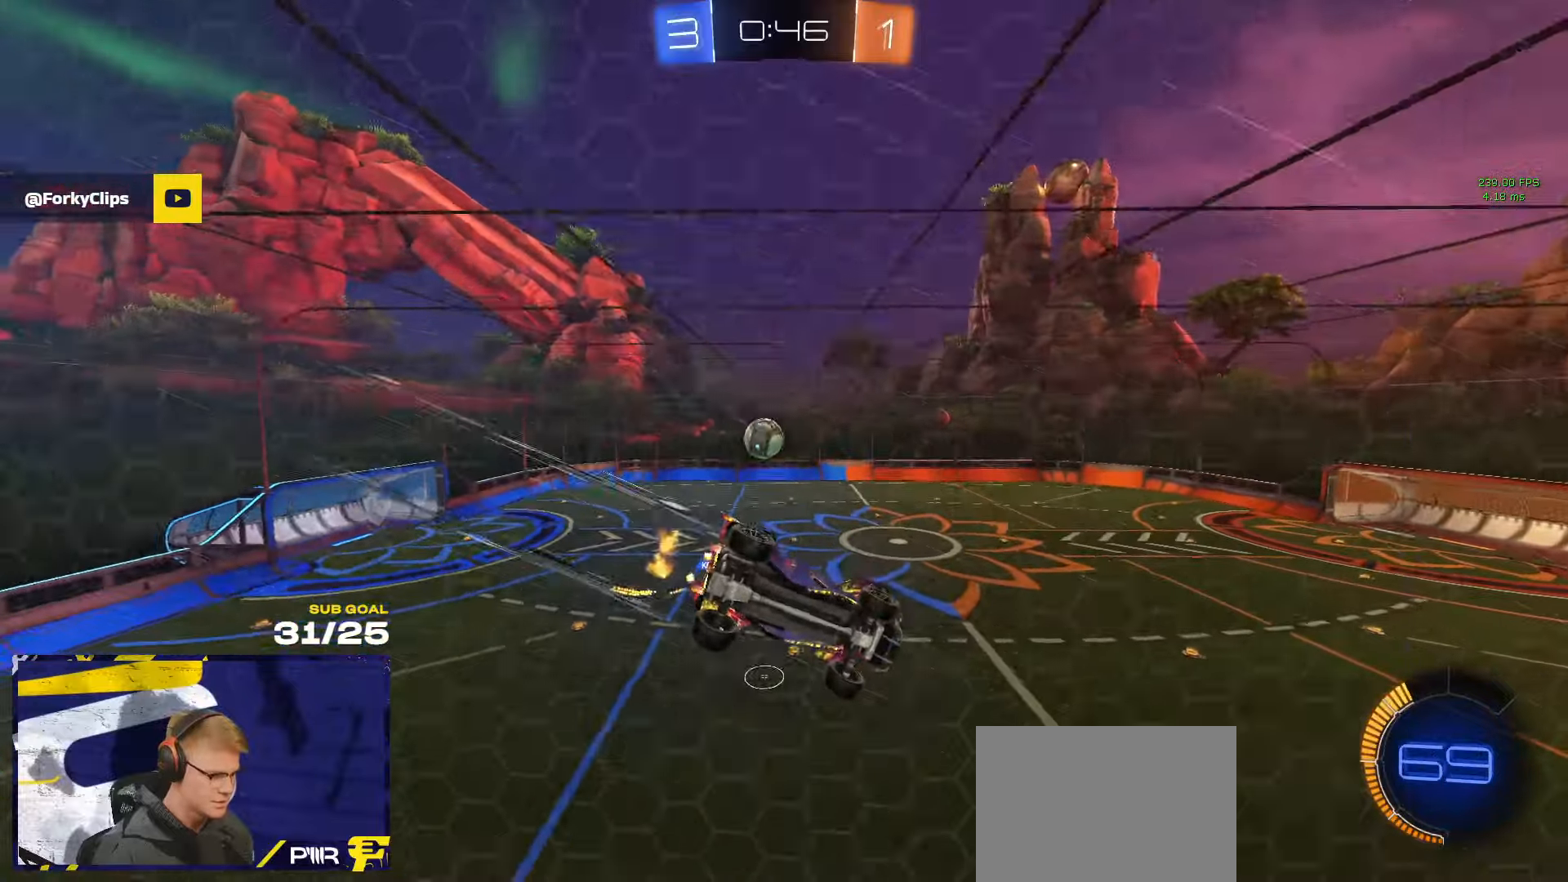
{"buttons": [], "left_stick": "right", "right_stick": "center", "events": [[84, "left_stick", "right"], [200, "left_stick", "center"], [400, "left_stick", "right"]]}
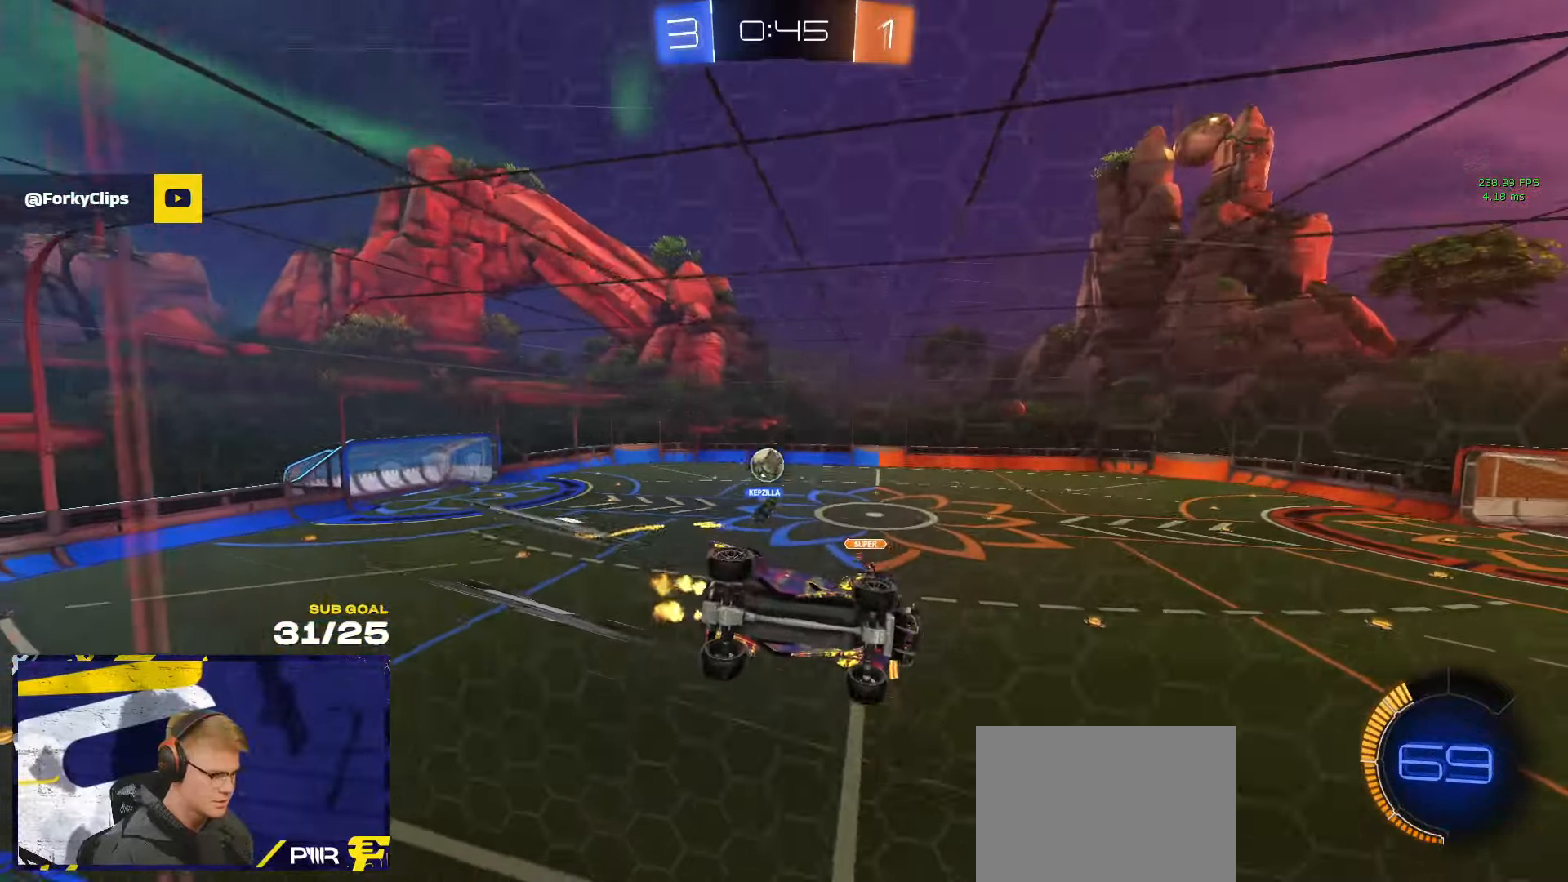
{"buttons": ["A"], "left_stick": "down-right", "right_stick": "center", "events": [[67, "left_stick", "left"], [117, "left_stick", "center"], [150, "L2", "down"], [167, "left_stick", "right"], [450, "left_stick", "down-right"], [467, "A", "down"], [467, "L2", "up"]]}
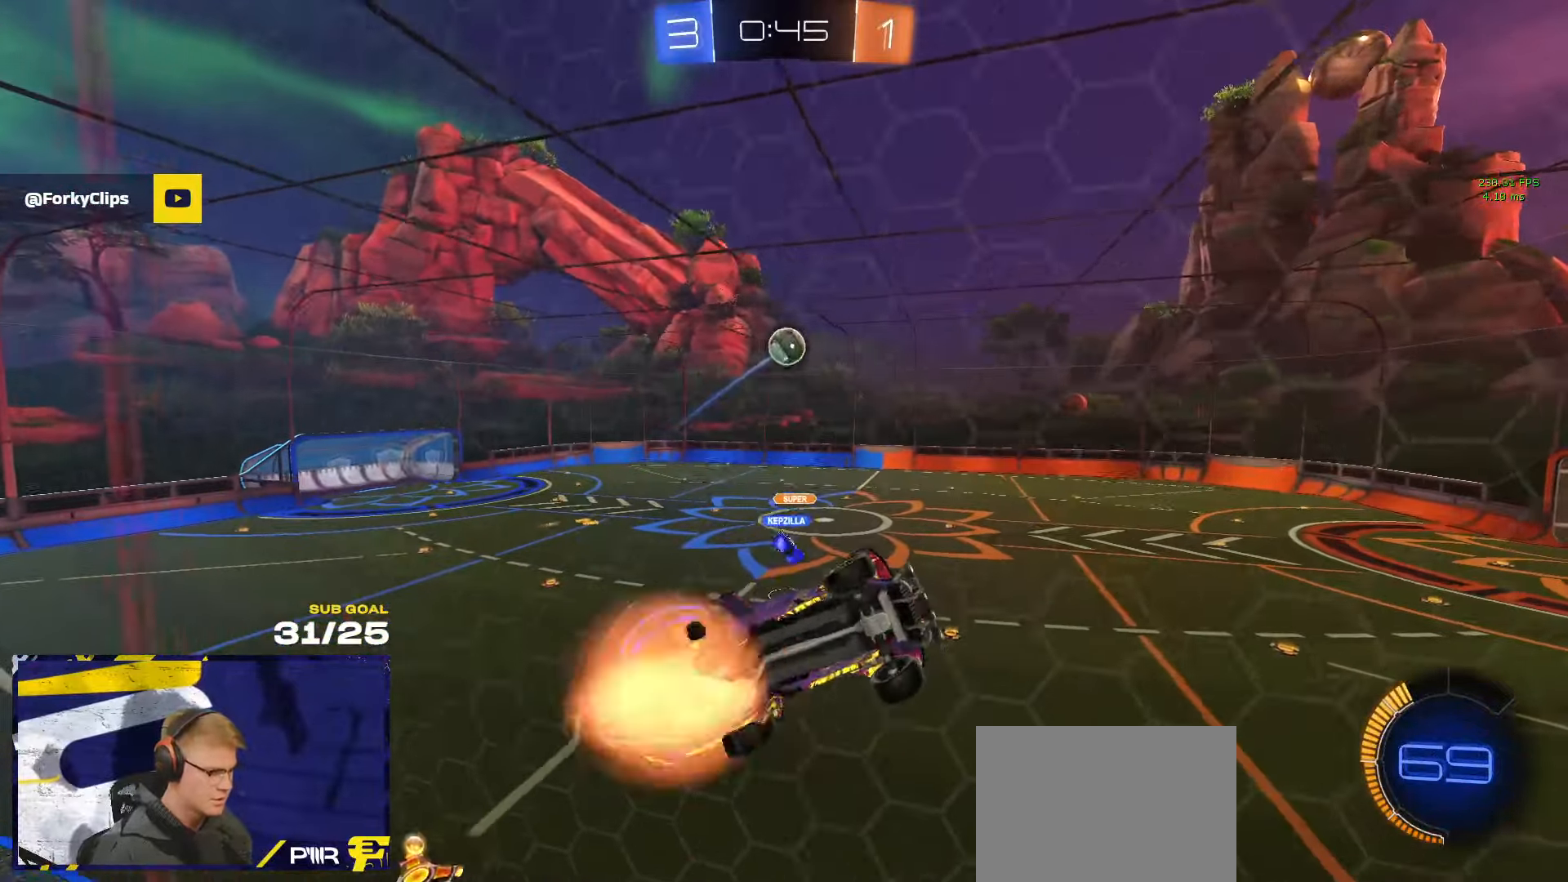
{"buttons": [], "left_stick": "up-right", "right_stick": "center", "events": [[67, "left_stick", "down"], [284, "A", "up"], [334, "L1", "down"], [334, "R1", "down"], [367, "left_stick", "left"], [434, "L1", "up"], [434, "R1", "up"], [450, "left_stick", "up-right"]]}
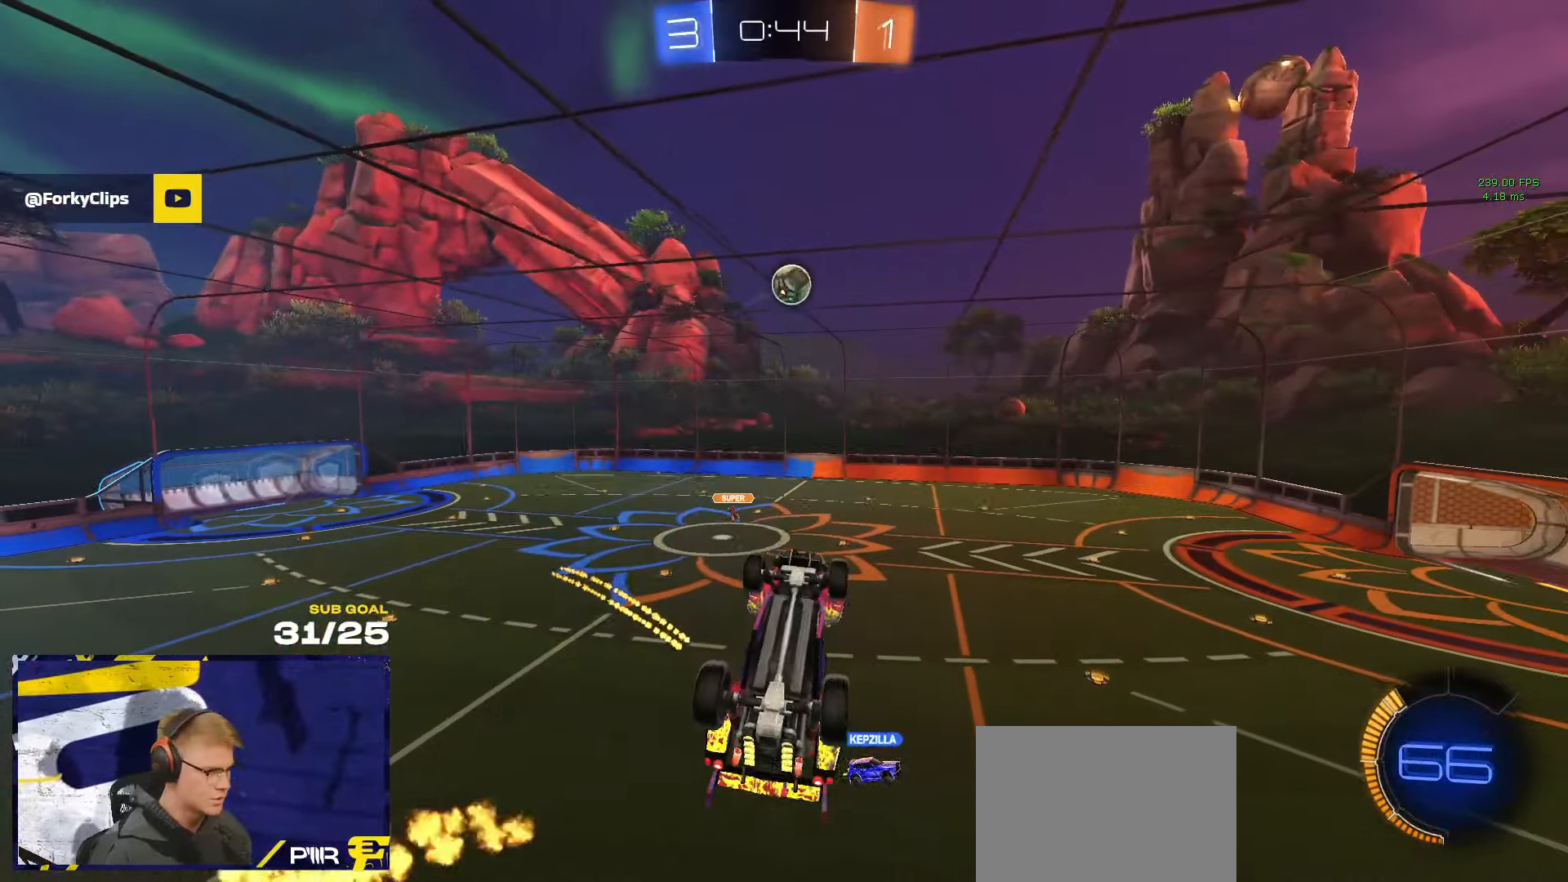
{"buttons": ["L3"], "left_stick": "down", "right_stick": "center", "events": [[34, "left_stick", "up"], [67, "A", "down"], [67, "R1", "down"], [117, "R1", "up"], [167, "R1", "down"], [184, "left_stick", "down"], [200, "A", "up"], [234, "R1", "up"], [367, "L3", "down"]]}
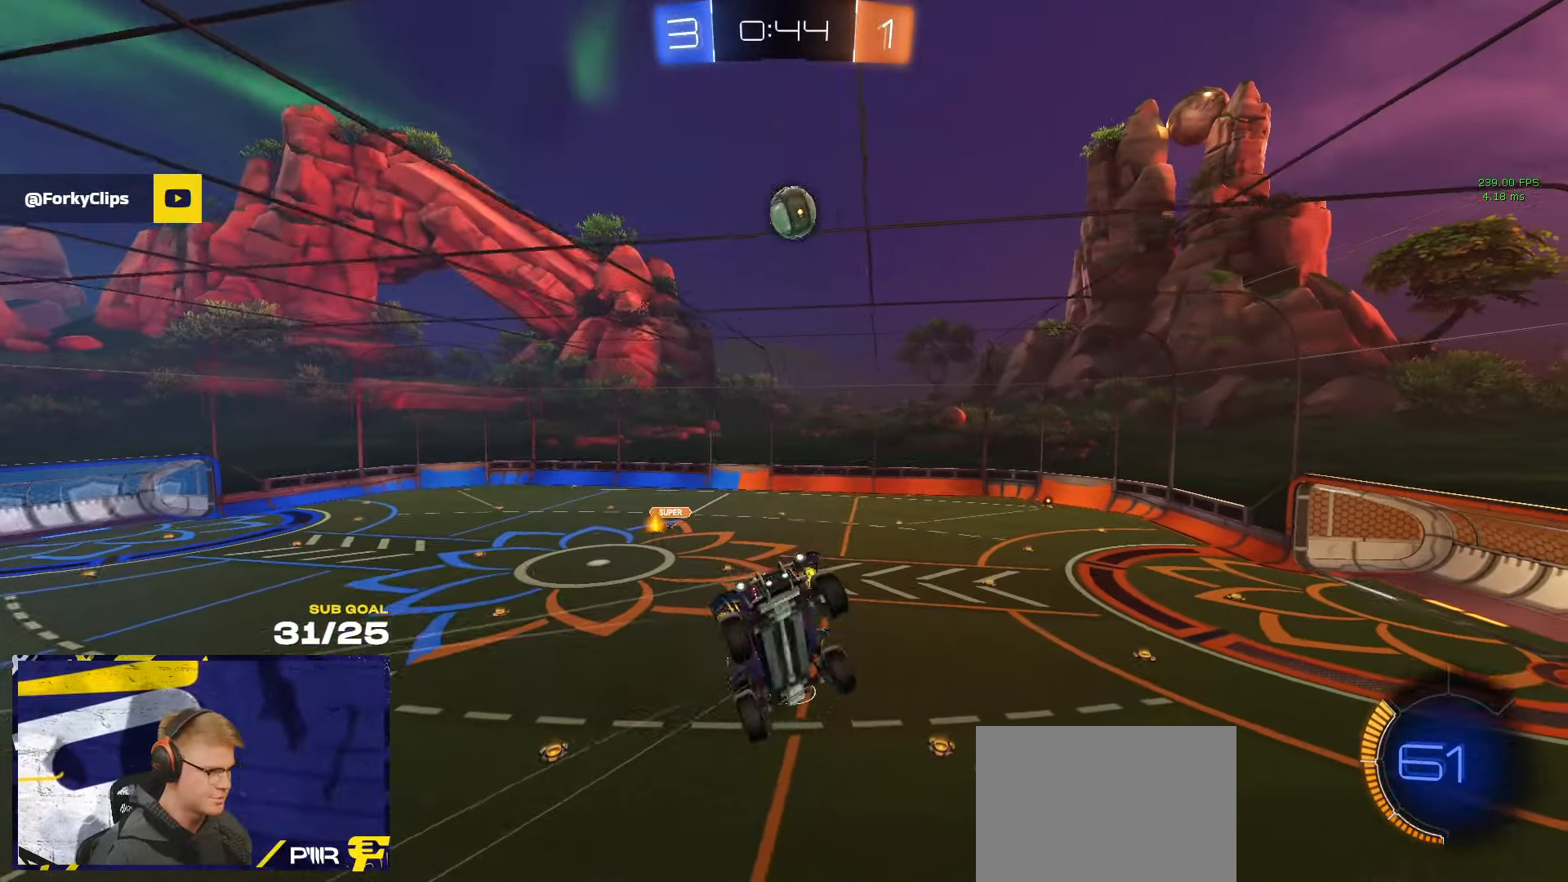
{"buttons": ["R1", "L3"], "left_stick": "down-right", "right_stick": "center", "events": [[17, "left_stick", "down-left"], [234, "R1", "down"], [267, "L3", "up"], [350, "left_stick", "center"], [384, "L3", "down"], [450, "left_stick", "down-right"]]}
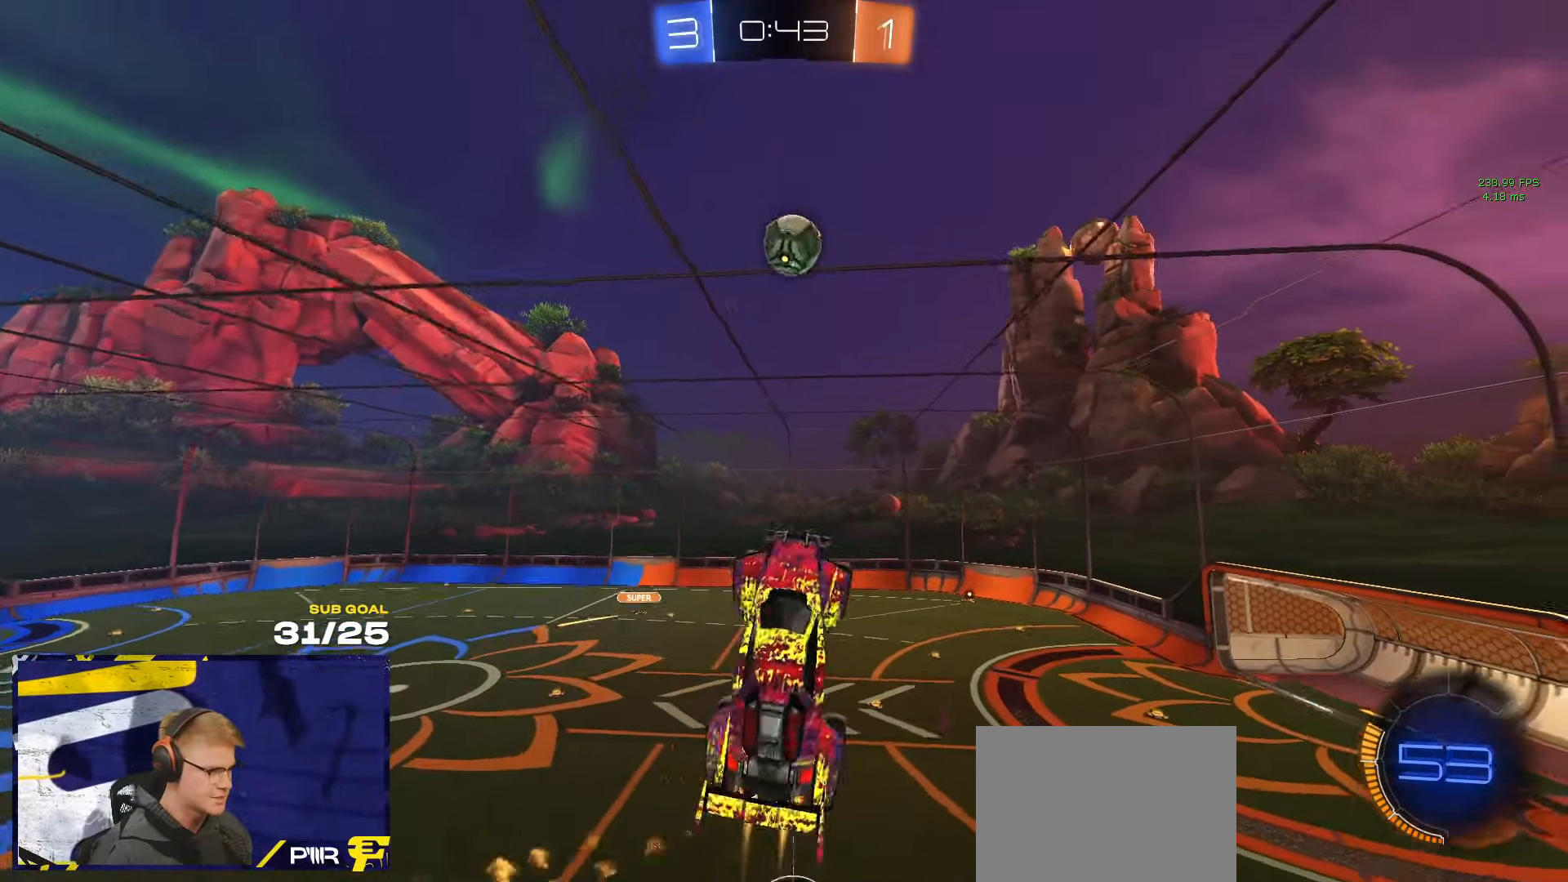
{"buttons": ["R1"], "left_stick": "left", "right_stick": "center", "events": [[34, "left_stick", "right"], [84, "Y", "down"], [167, "left_stick", "down-right"], [200, "Y", "up"], [384, "L3", "up"], [417, "left_stick", "down-left"], [484, "left_stick", "left"]]}
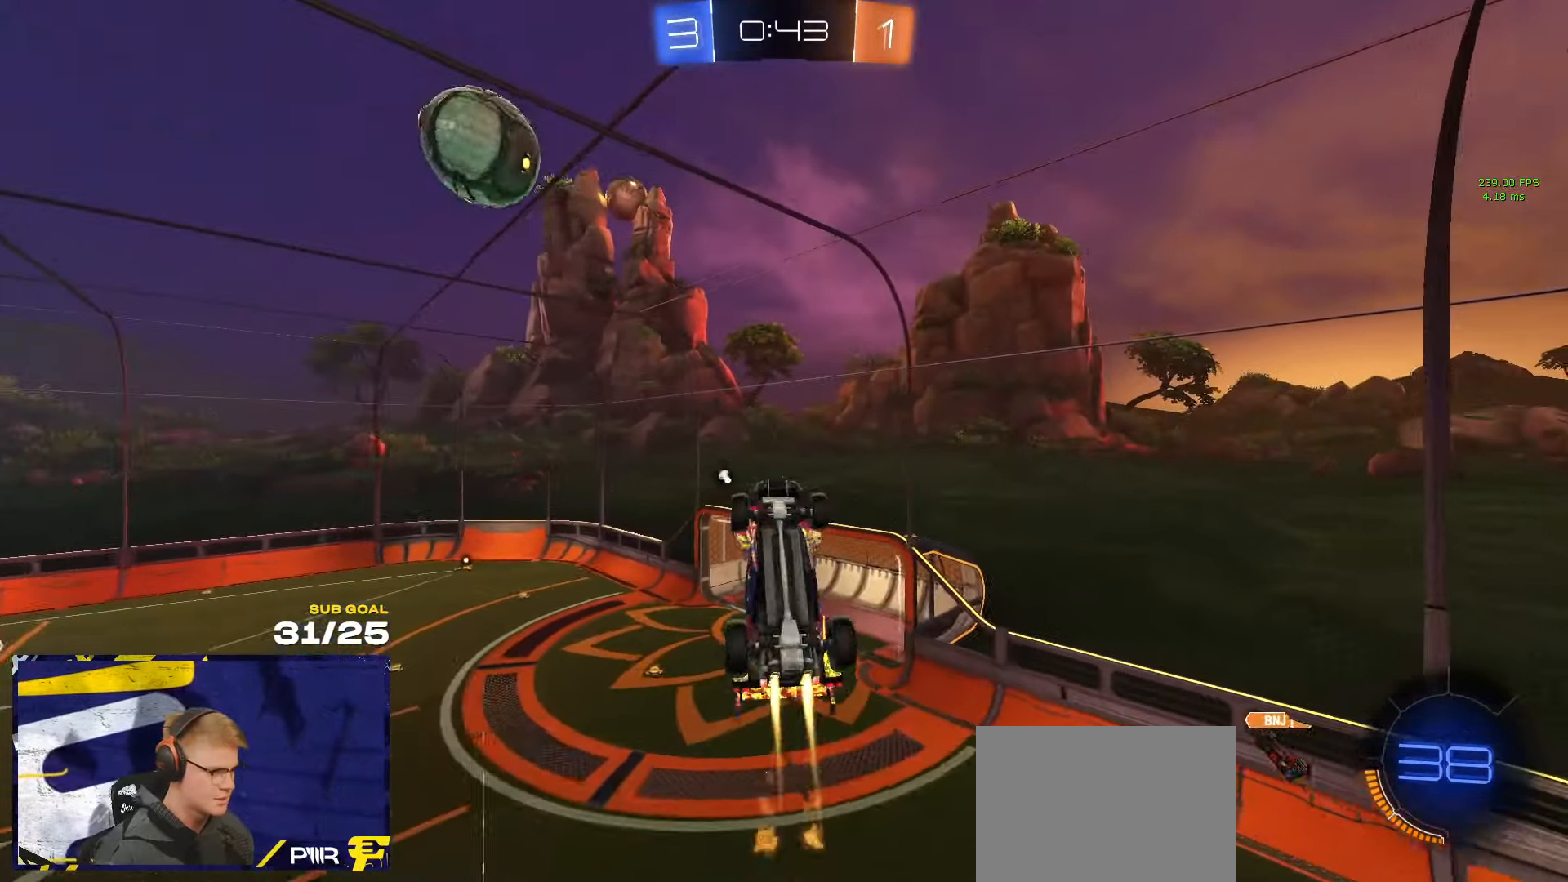
{"buttons": [], "left_stick": "down-left", "right_stick": "center", "events": [[17, "left_stick", "up-left"], [167, "left_stick", "up-right"], [217, "left_stick", "up-left"], [250, "R1", "up"], [434, "left_stick", "down-left"]]}
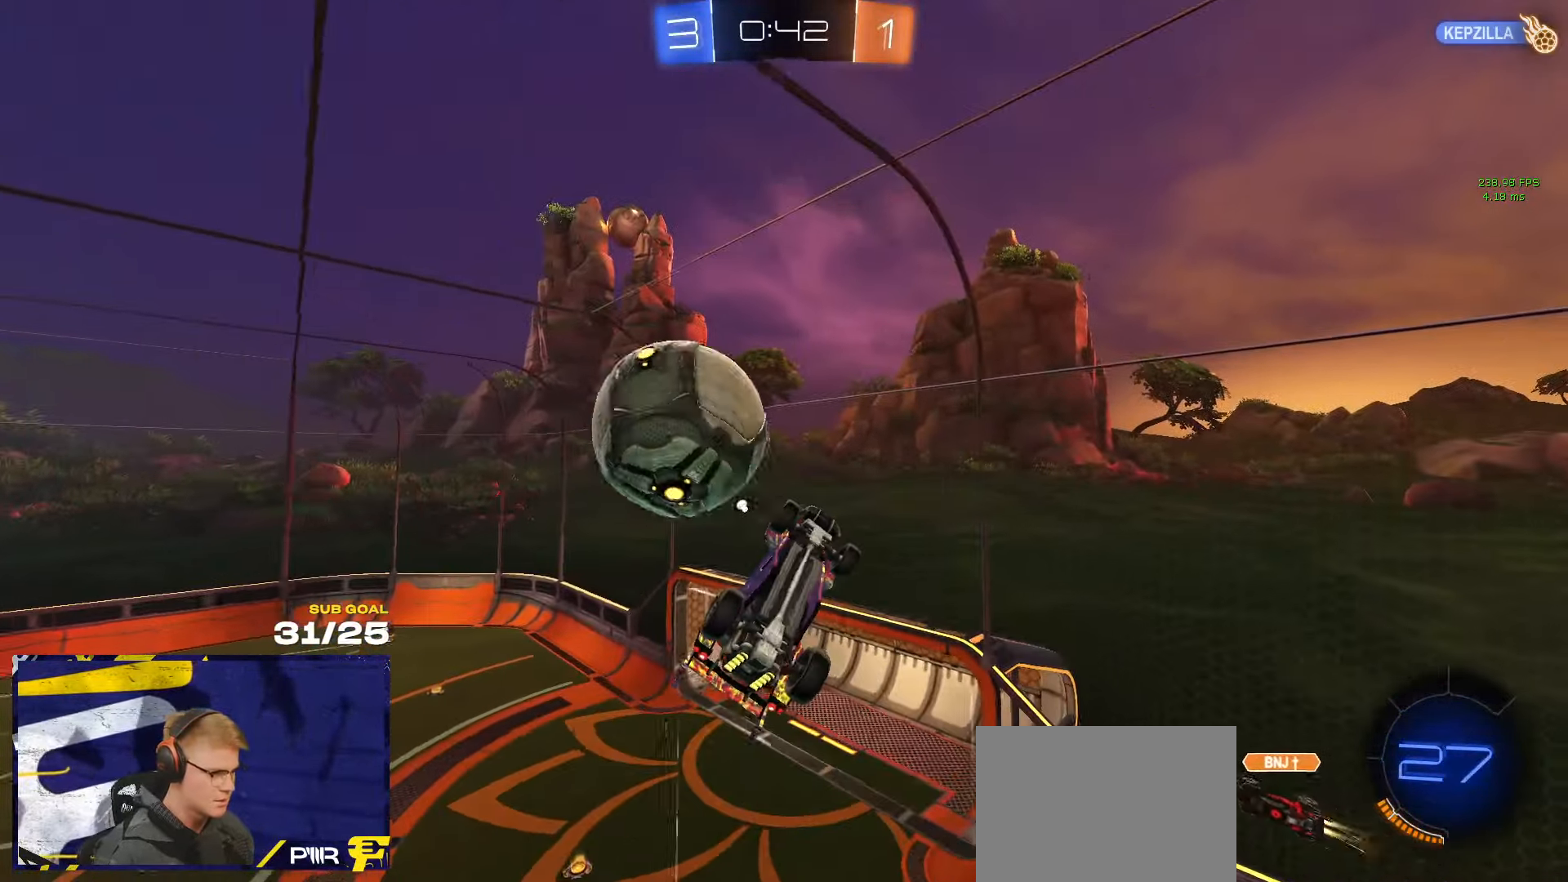
{"buttons": ["L1"], "left_stick": "up-left", "right_stick": "center", "events": [[50, "L1", "down"], [100, "left_stick", "left"], [167, "L3", "down"], [267, "Y", "down"], [350, "Y", "up"], [400, "L3", "up"], [400, "left_stick", "up-left"]]}
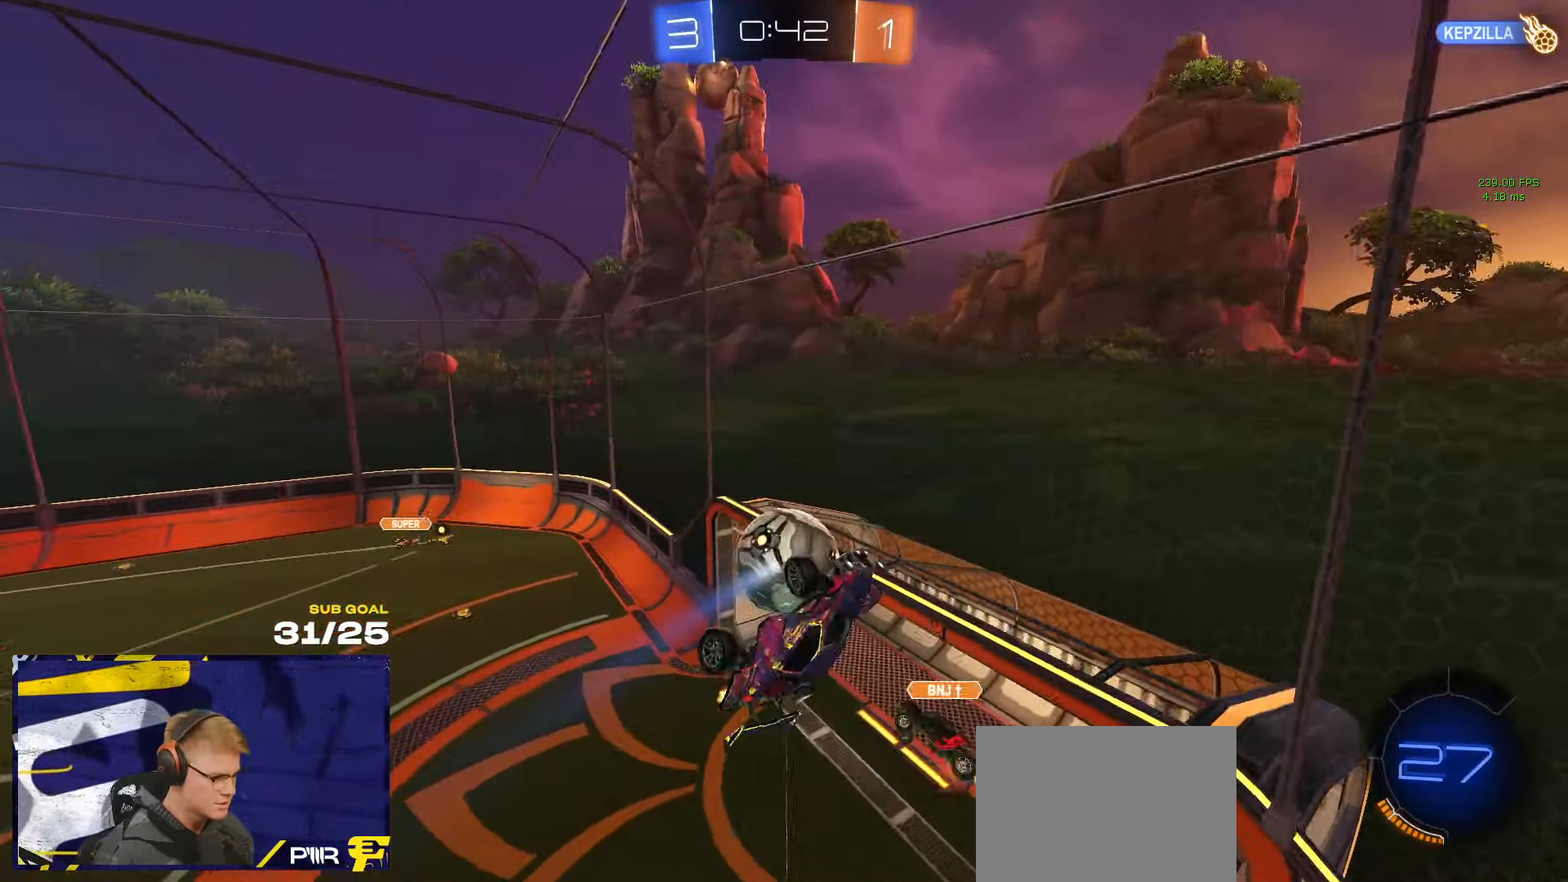
{"buttons": ["X"], "left_stick": "left", "right_stick": "center", "events": [[67, "X", "down"], [150, "left_stick", "down-left"], [267, "L1", "up"], [417, "left_stick", "left"]]}
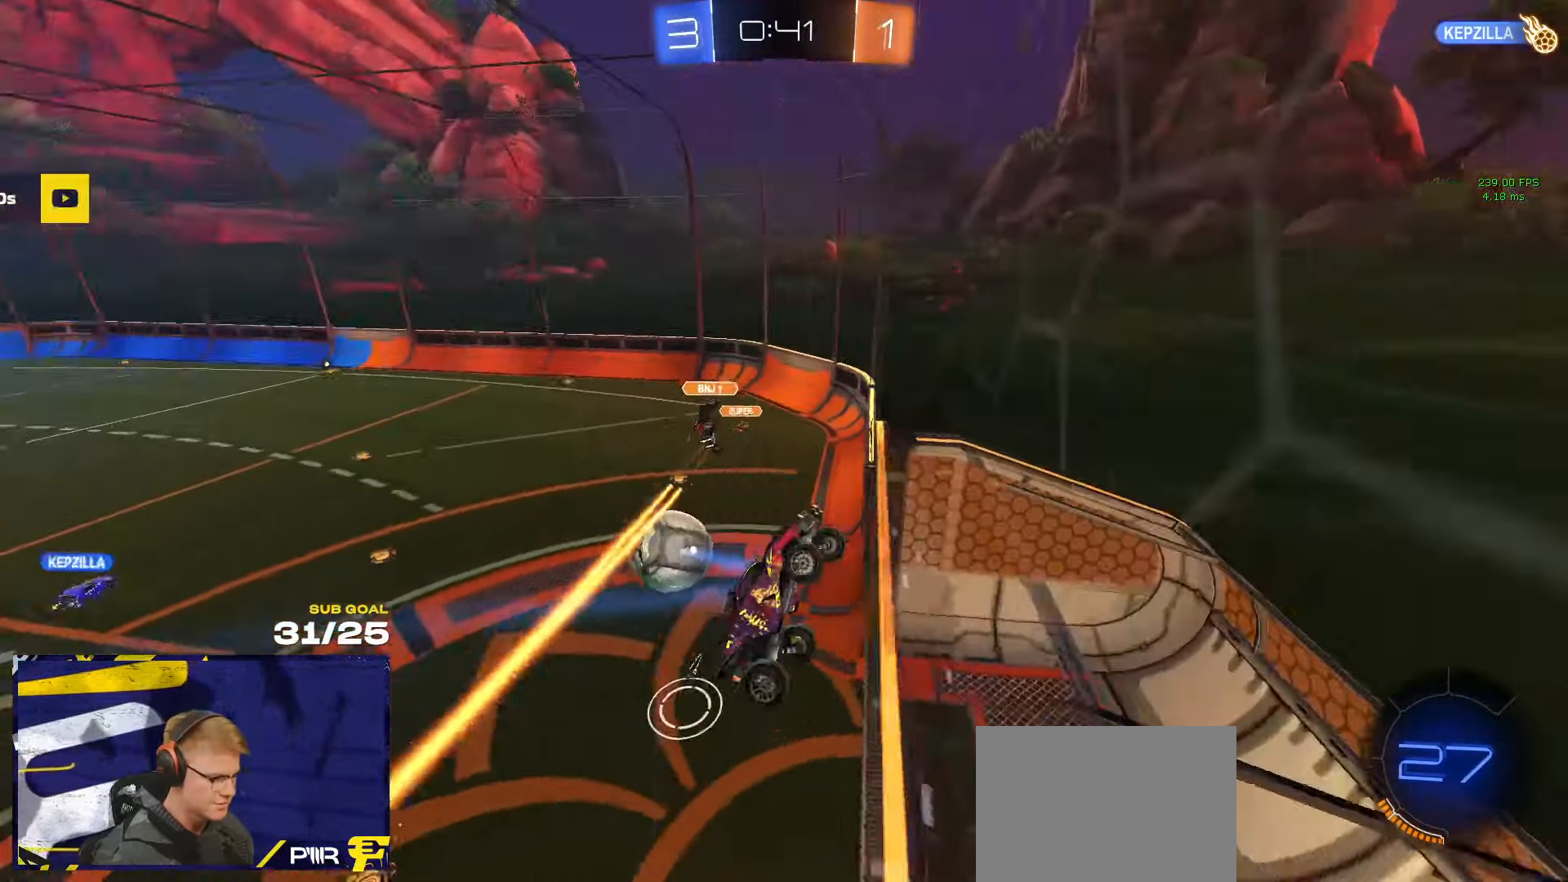
{"buttons": ["L3"], "left_stick": "right", "right_stick": "center", "events": [[33, "X", "up"], [50, "left_stick", "center"], [83, "X", "down"], [166, "A", "down"], [200, "L3", "down"], [200, "left_stick", "down-left"], [316, "A", "up"], [350, "X", "up"], [433, "left_stick", "right"]]}
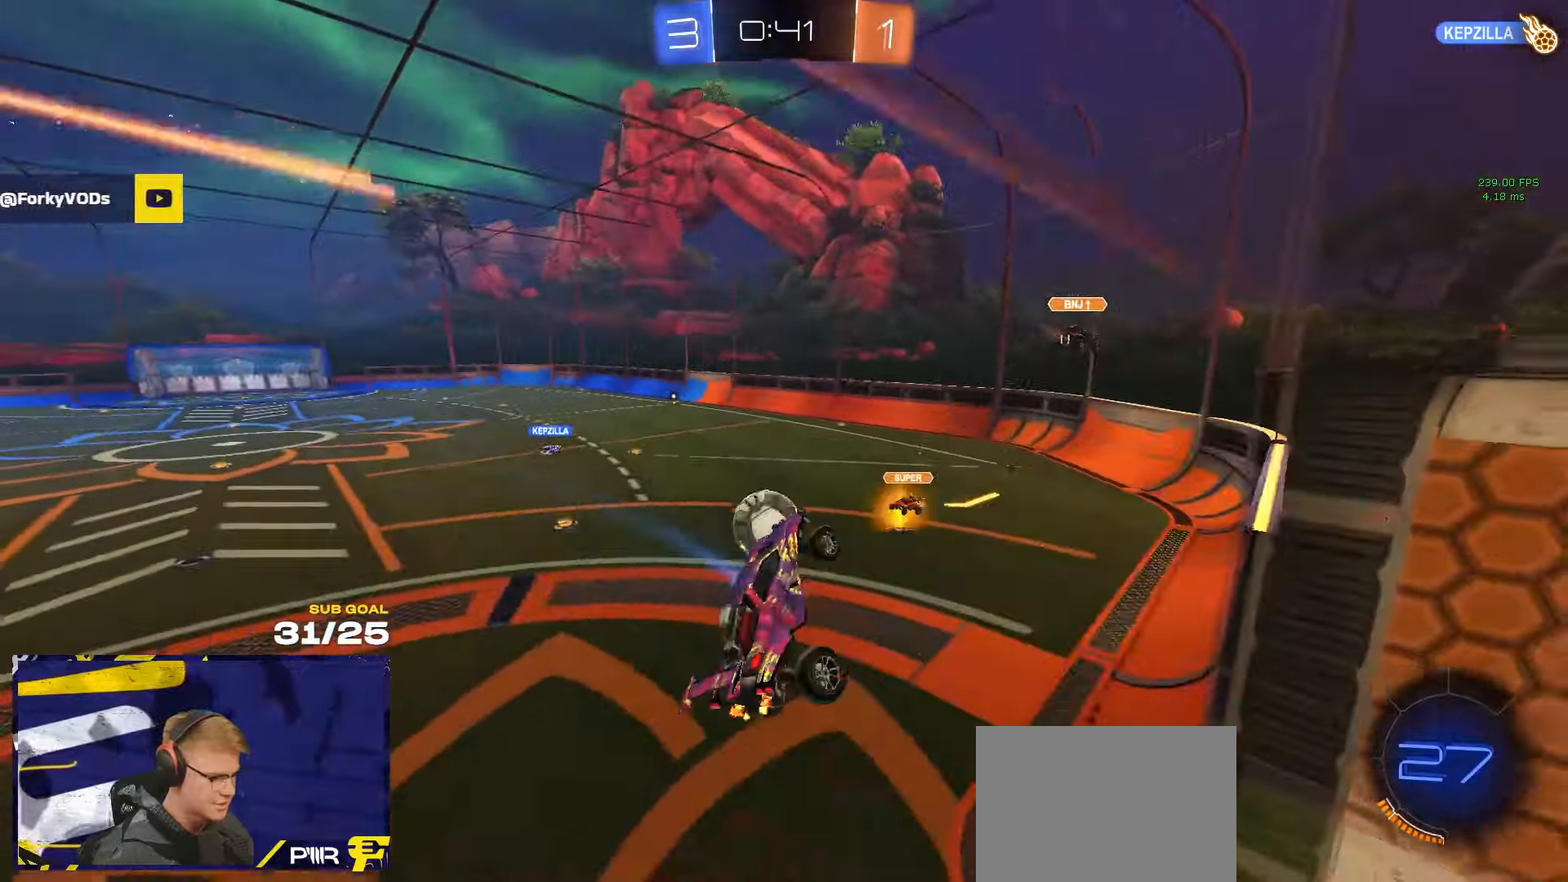
{"buttons": ["R1"], "left_stick": "up-left", "right_stick": "center", "events": [[133, "L3", "up"], [166, "left_stick", "up-left"], [333, "A", "down"], [333, "R1", "down"], [450, "A", "up"]]}
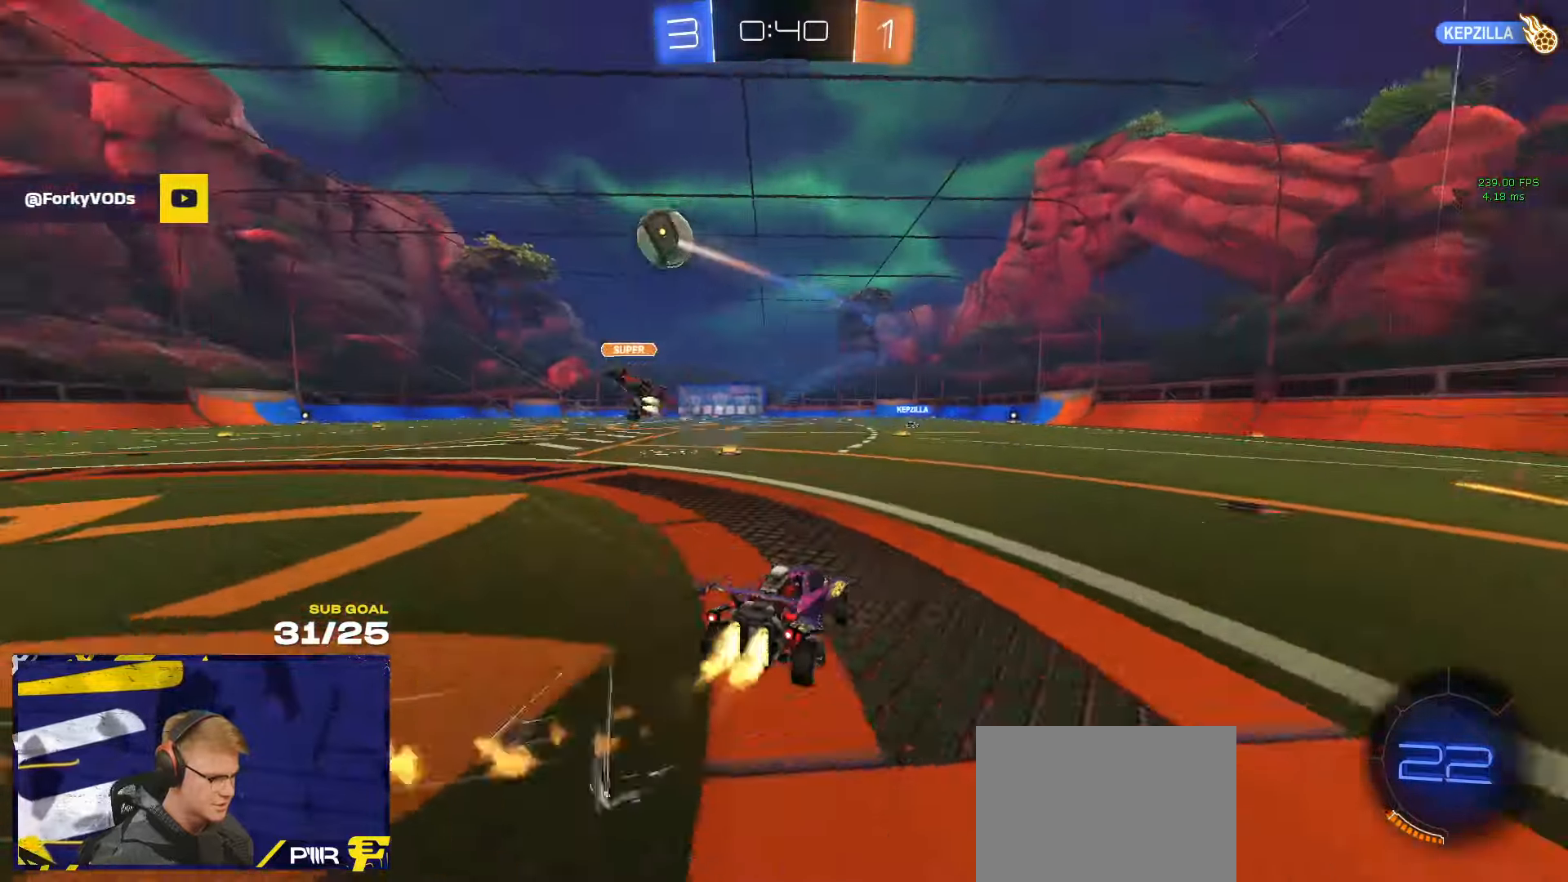
{"buttons": ["L3"], "left_stick": "down", "right_stick": "center", "events": [[100, "left_stick", "center"], [150, "left_stick", "left"], [183, "A", "down"], [216, "A", "up"], [233, "L3", "down"], [250, "R1", "up"], [250, "left_stick", "up"], [283, "A", "down"], [316, "left_stick", "right"], [366, "left_stick", "down"], [383, "A", "up"]]}
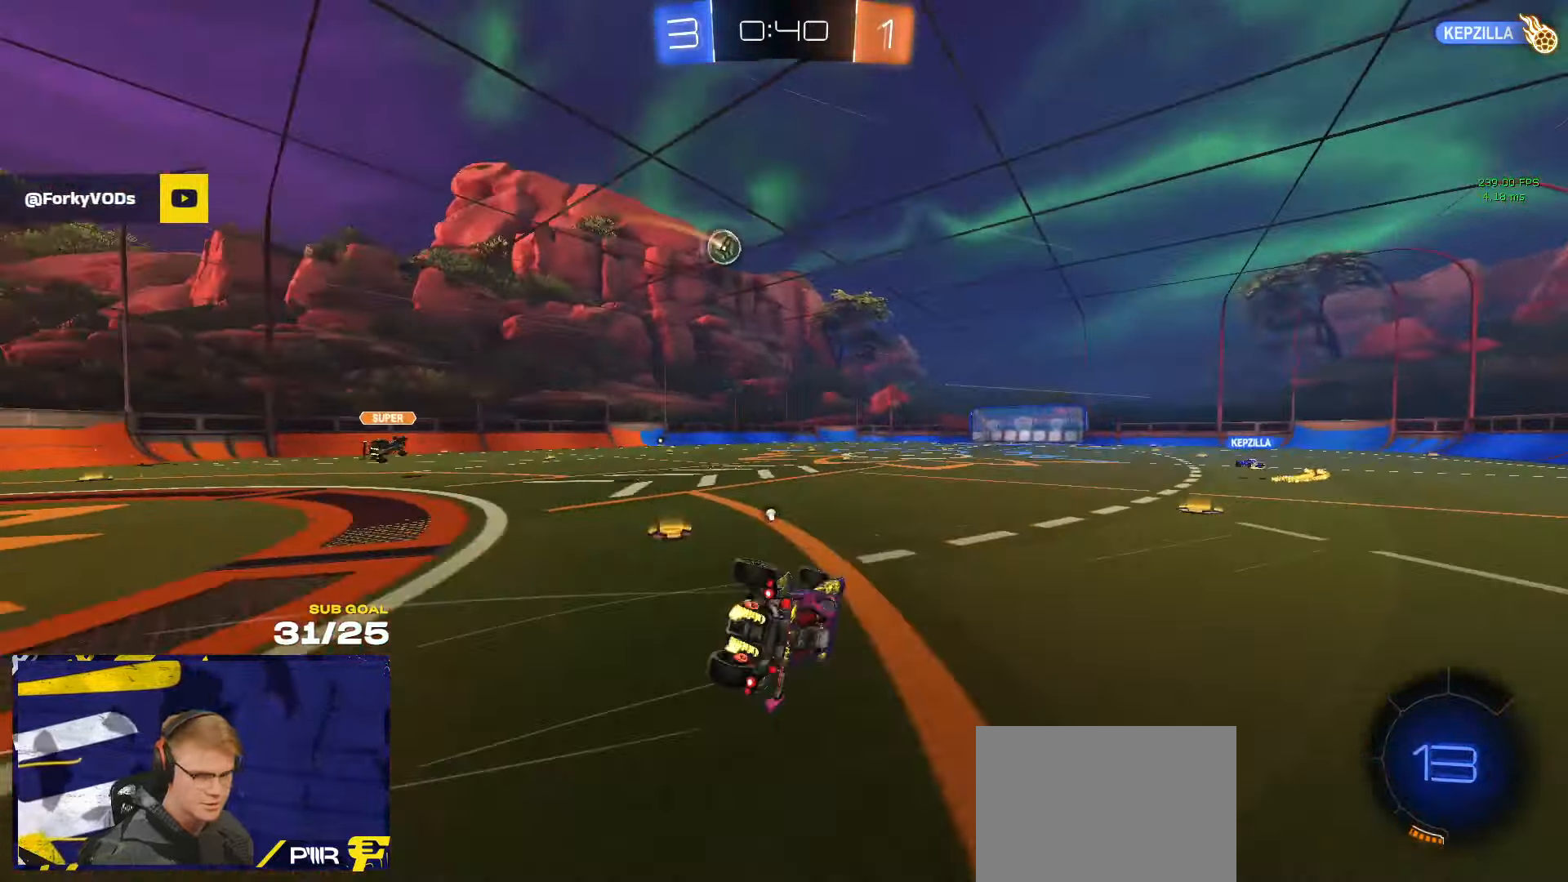
{"buttons": ["L3"], "left_stick": "down-right", "right_stick": "center", "events": [[16, "Y", "down"], [66, "left_stick", "down-right"], [83, "Y", "up"]]}
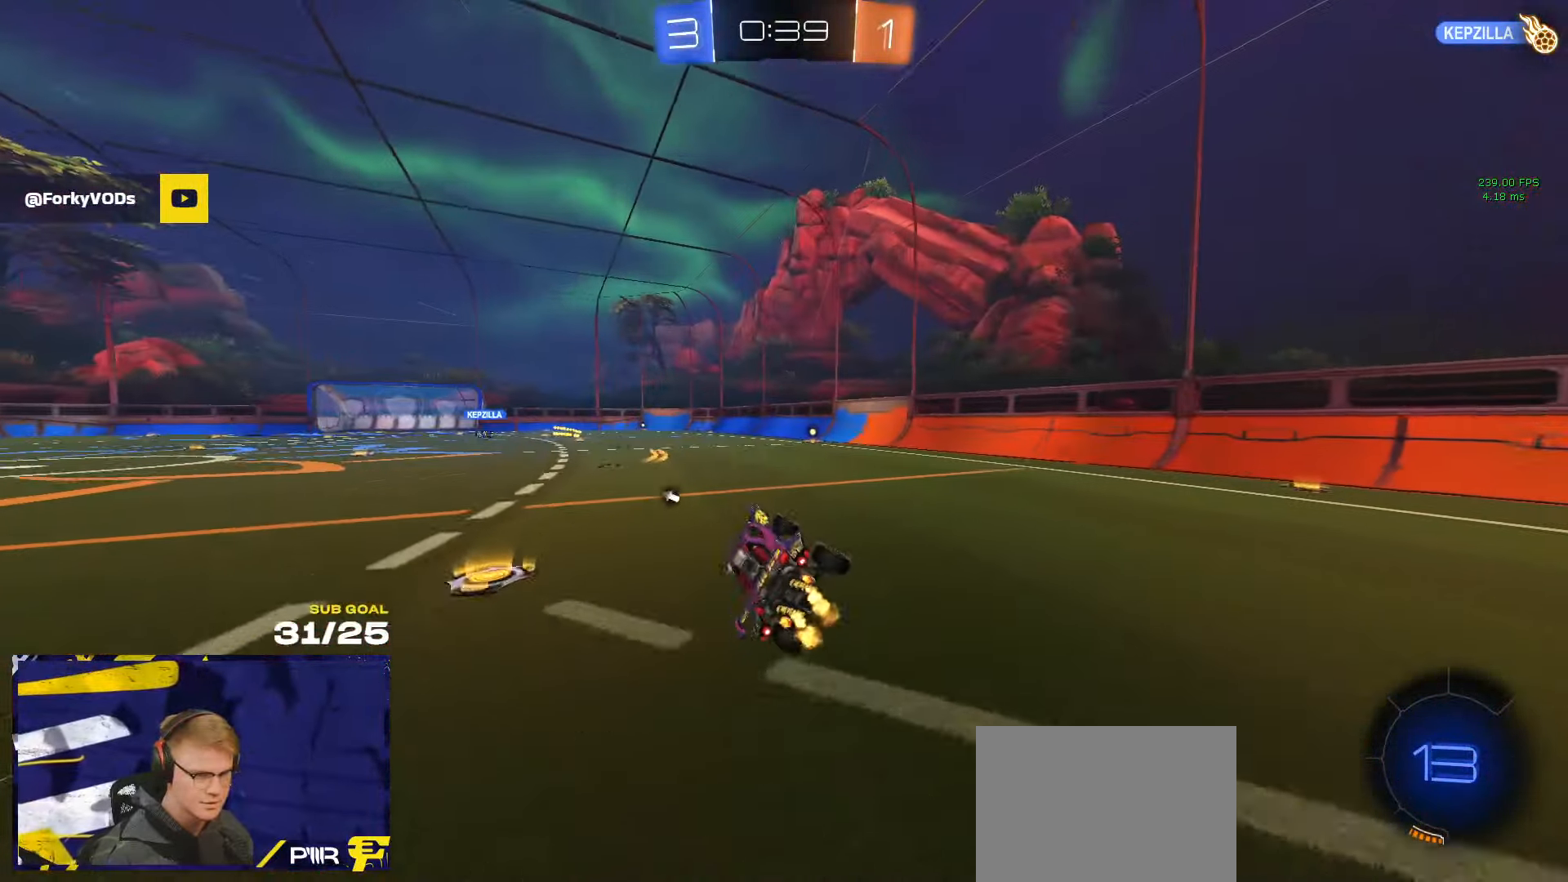
{"buttons": ["R1"], "left_stick": "center", "right_stick": "center", "events": [[83, "L3", "up"], [133, "left_stick", "center"], [333, "R1", "down"], [366, "left_stick", "right"], [466, "left_stick", "center"]]}
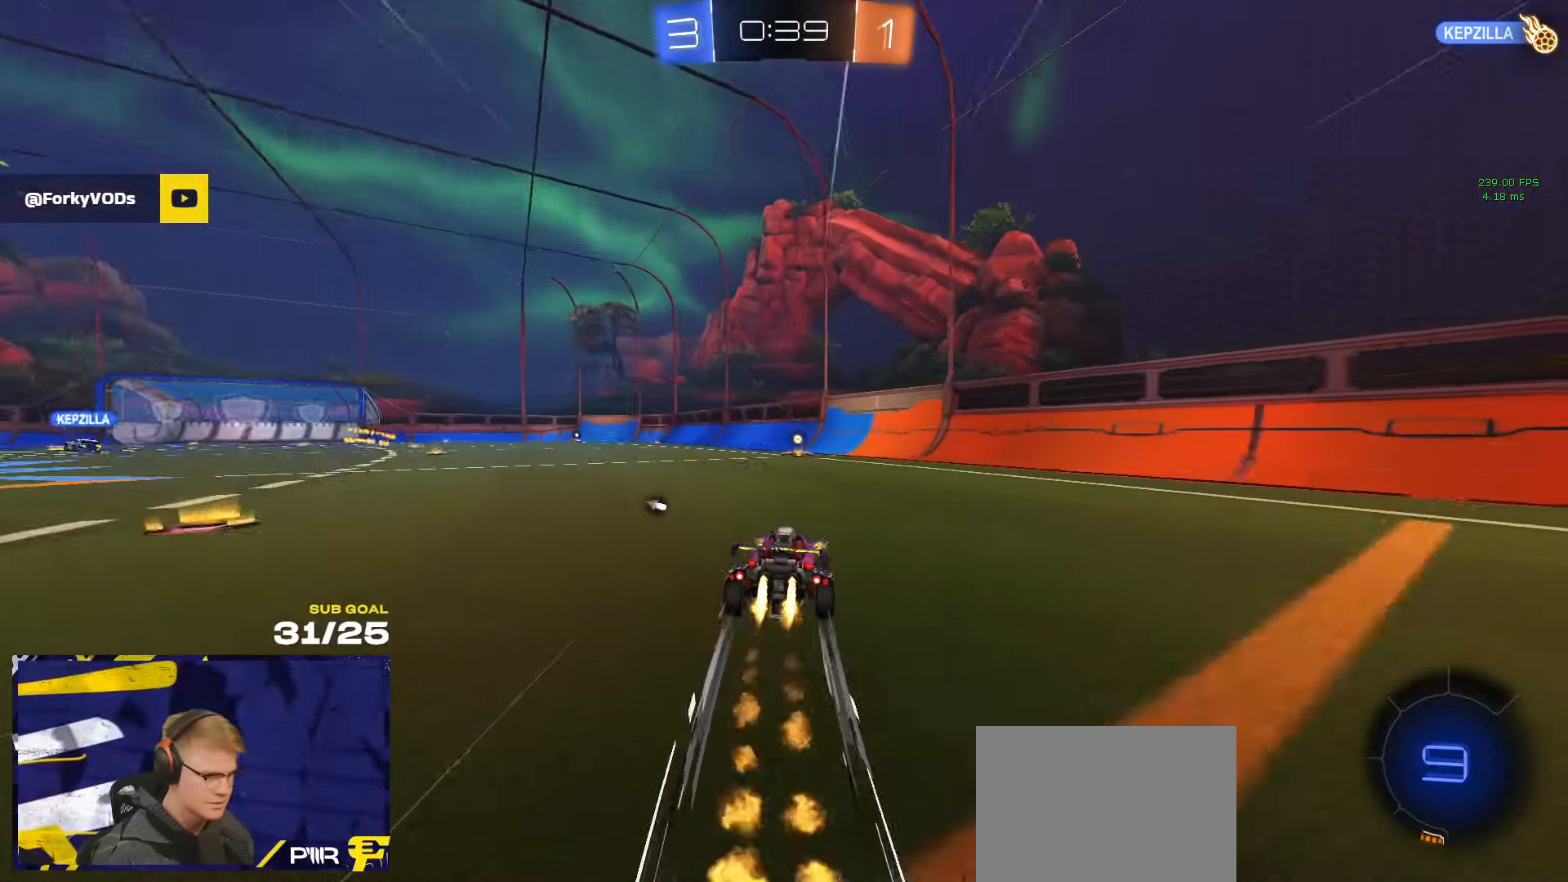
{"buttons": [], "left_stick": "left", "right_stick": "center", "events": [[100, "R1", "up"], [200, "Y", "down"], [283, "Y", "up"], [483, "left_stick", "left"]]}